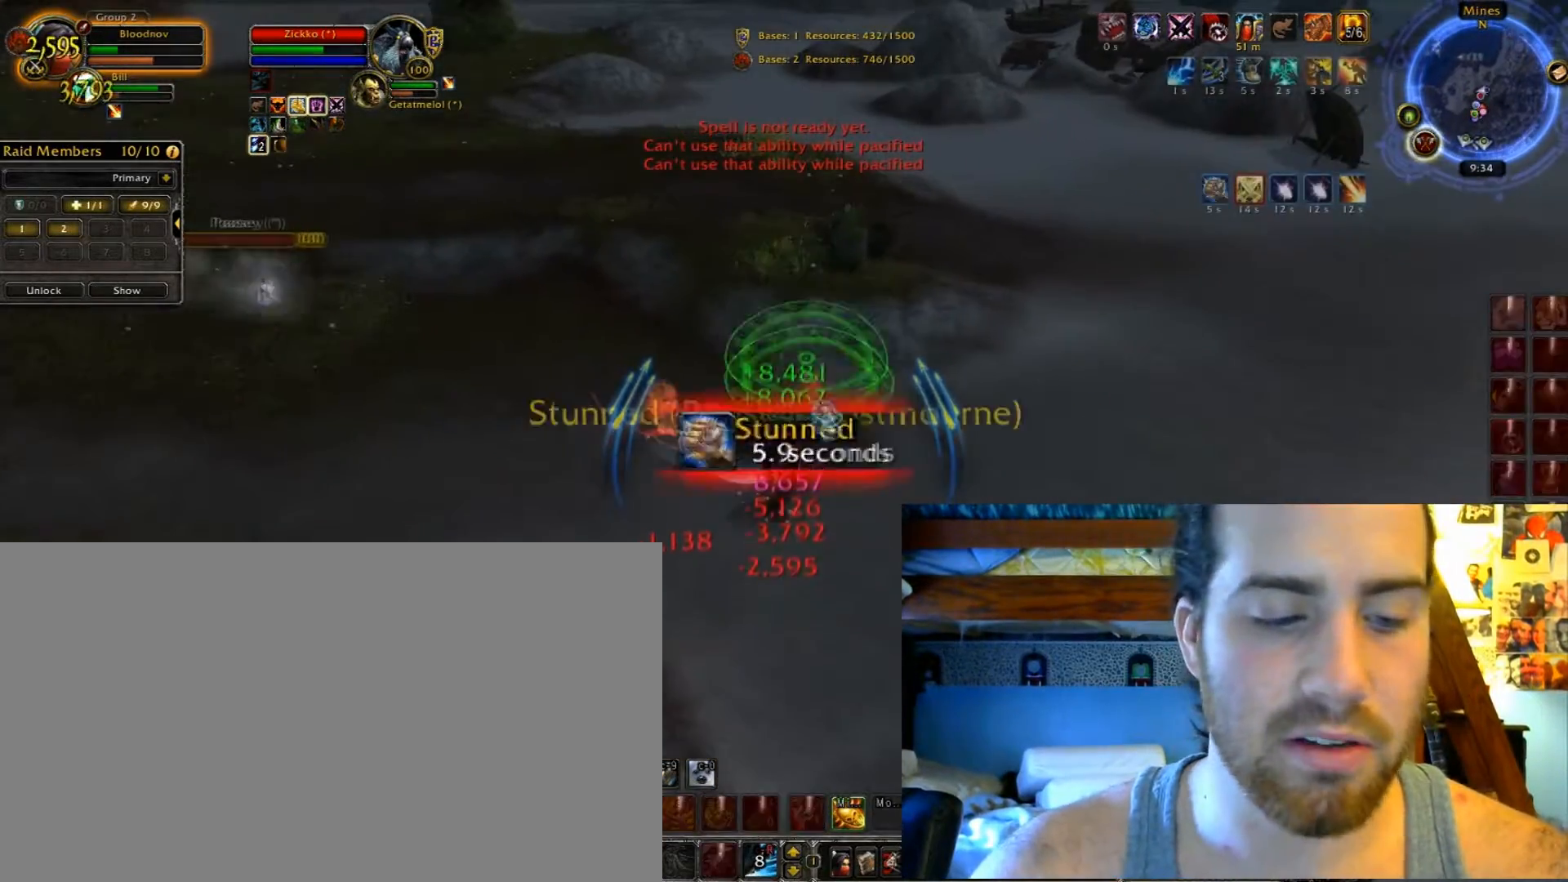
Gameplay with keyboard; each line is a JSON object with the keys held at the frame after it. "events" lists presses ("down") and releases ("up") of ".", "/", "0", "1", "2", "3", "4", "5", "6", "7", "8", "9", "a", "alt_l", "alt_r", "b", "backslash", "backspace", "c", "caps_lock", "comma", "ctrl_l", "ctrl_r", "d", "e", "equals", "escape", "f", "f1", "f10", "f11", "f12", "f2", "f3", "f4", "f5", "f6", "f7", "f8", "f9", "g", "h", "i", "j", "k", "l", "lbracket", "m", "minus", "n", "o", "p", "q", "quote", "r", "rbracket", "return", "s", "semicolon", "shift_l", "shift_r", "space", "super", "t", "tab", "tilde", "u", "v", "w", "x", "y" and "z" between this image and that frame as [ms after this image, input, new state], when the widget could be followed in between. No other keys are recorded. Mouse input is not recorded.
{"keys": ["1", "2"], "events": []}
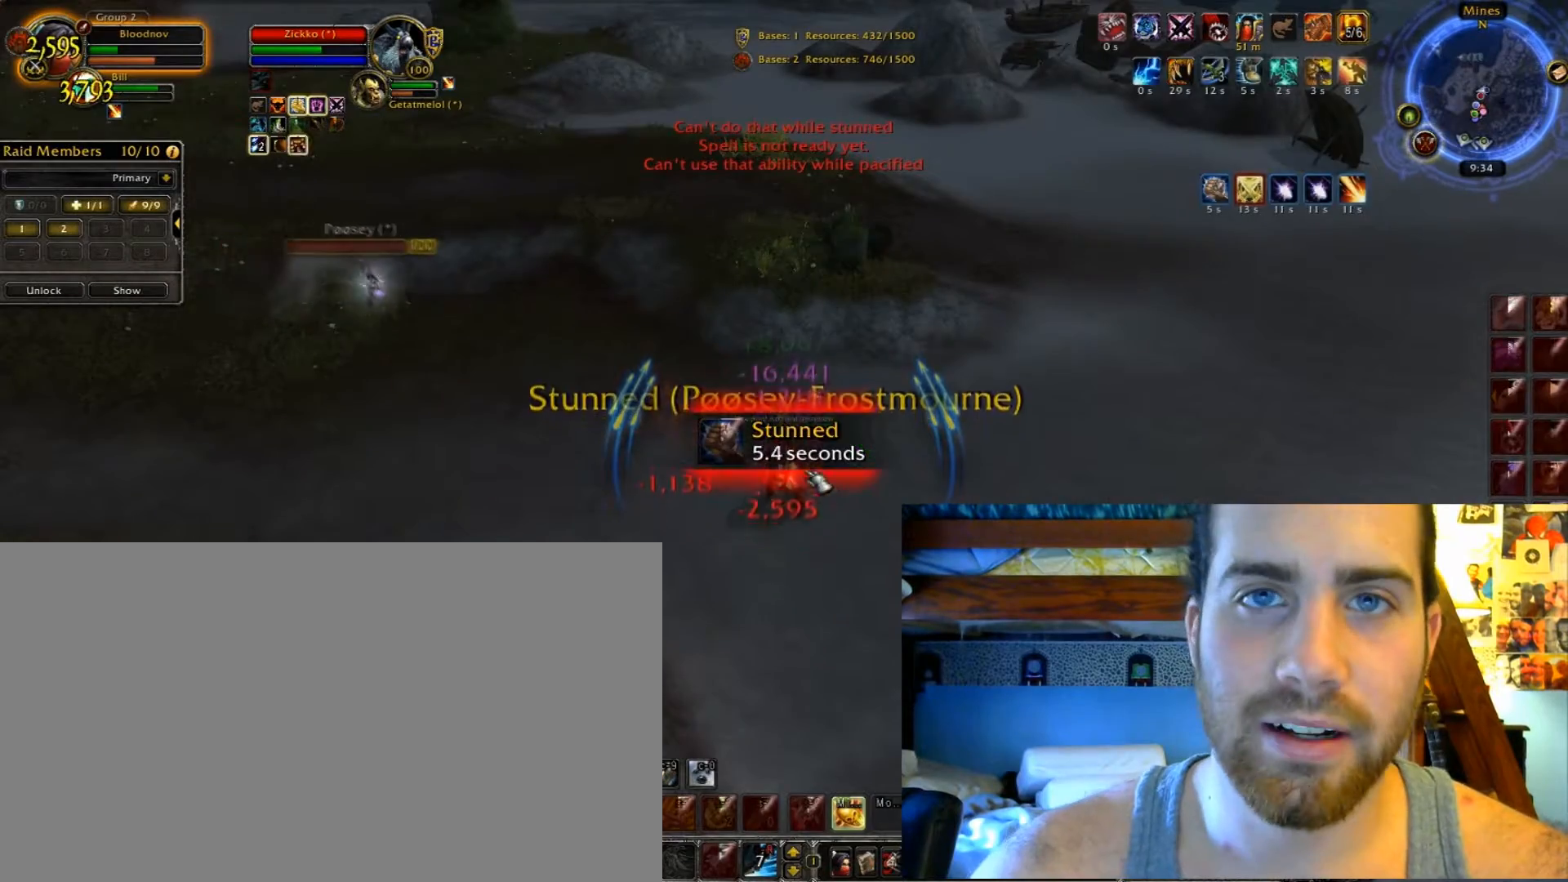
{"keys": ["1", "2"], "events": []}
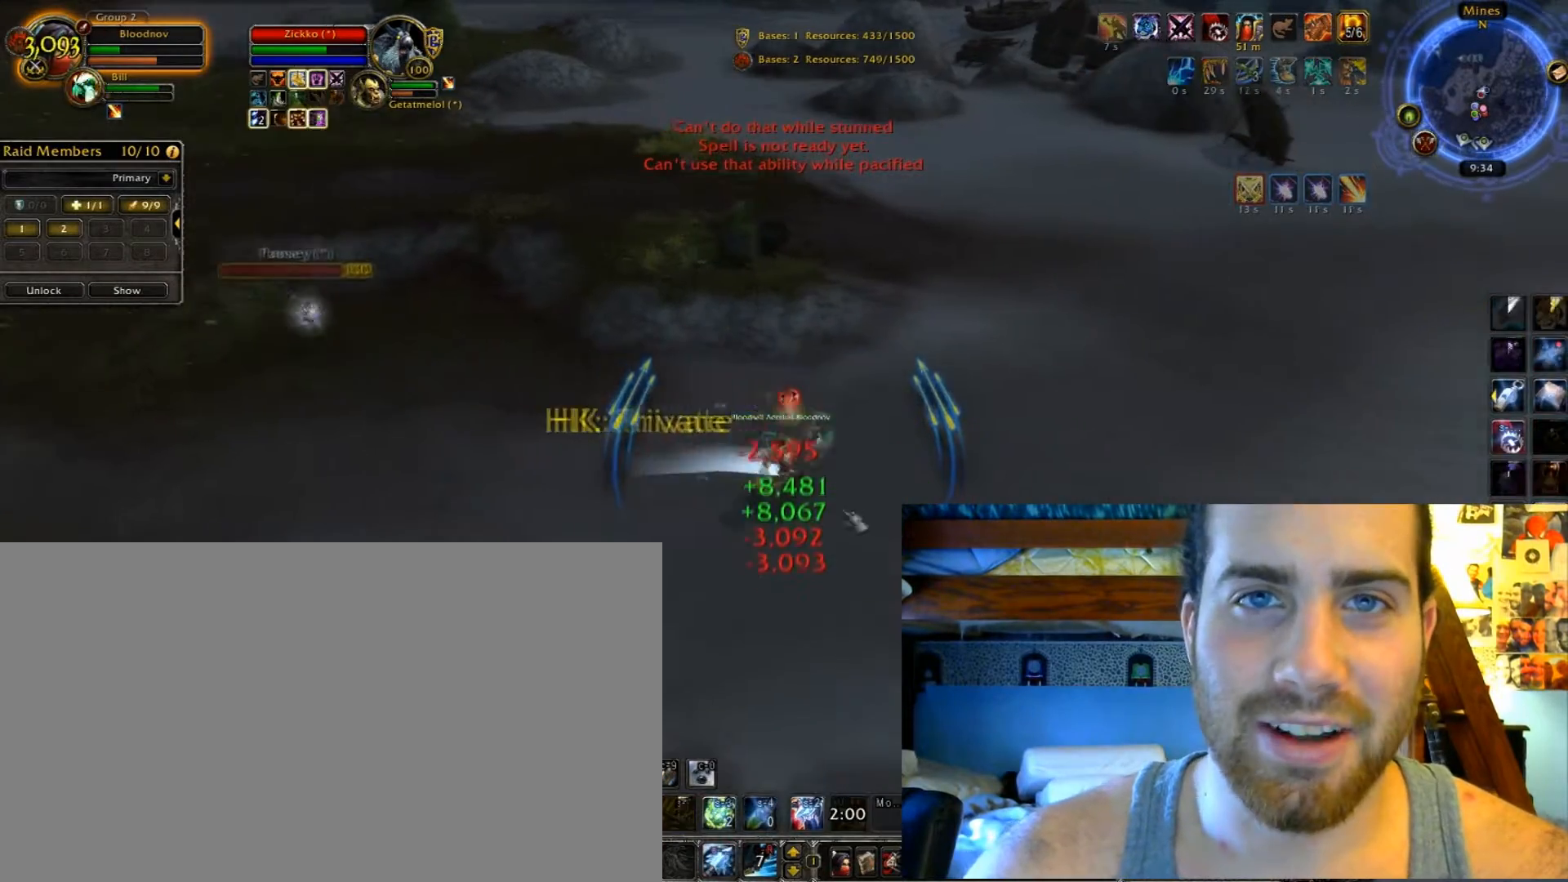
{"keys": ["1", "2"], "events": []}
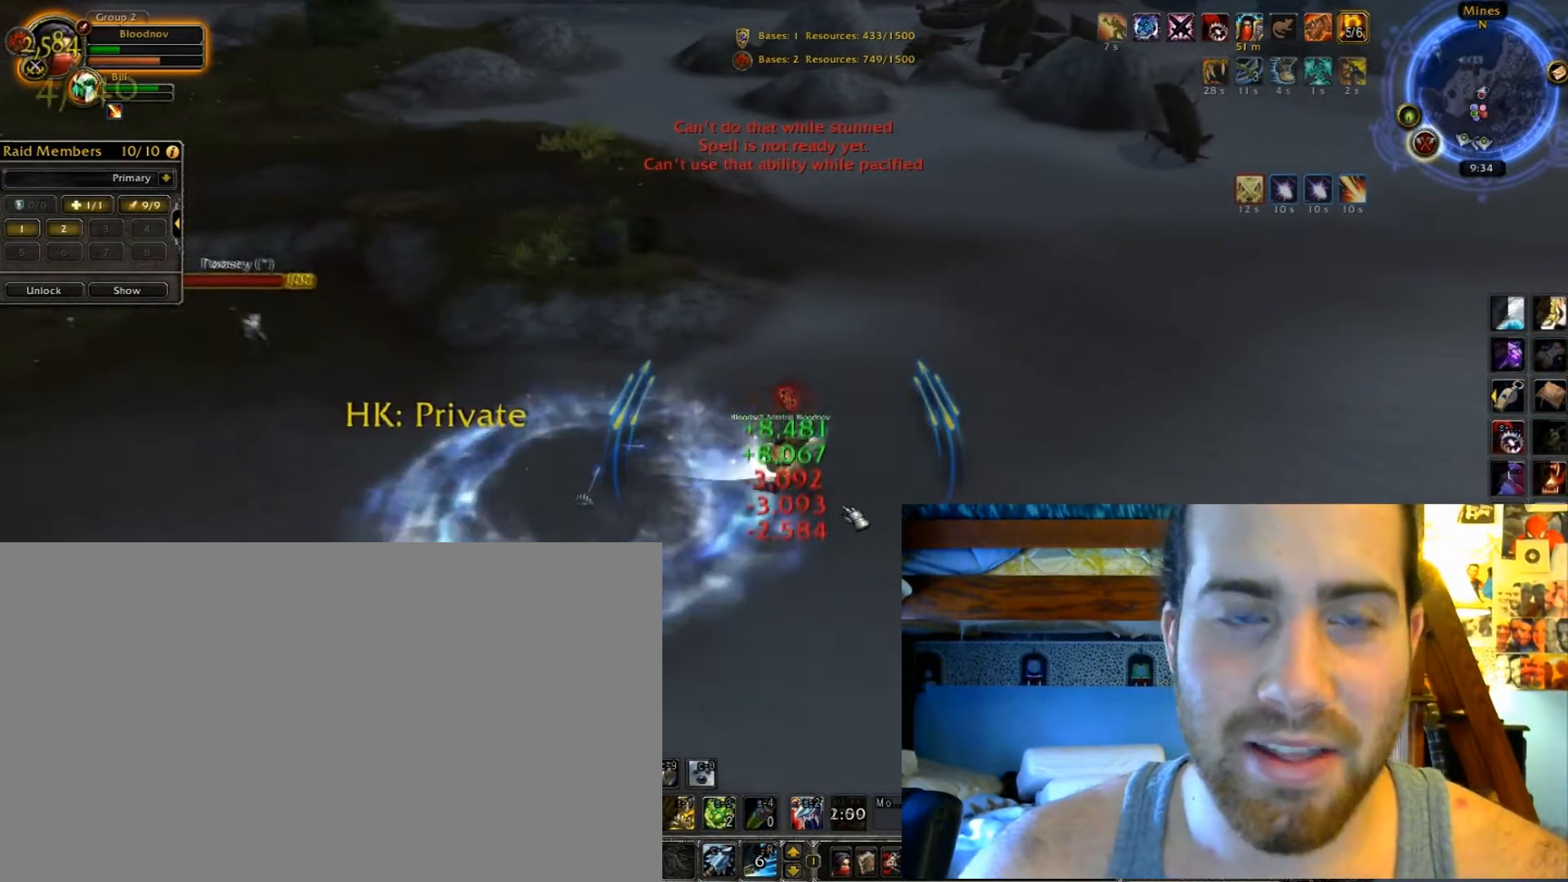
{"keys": ["1", "2"], "events": []}
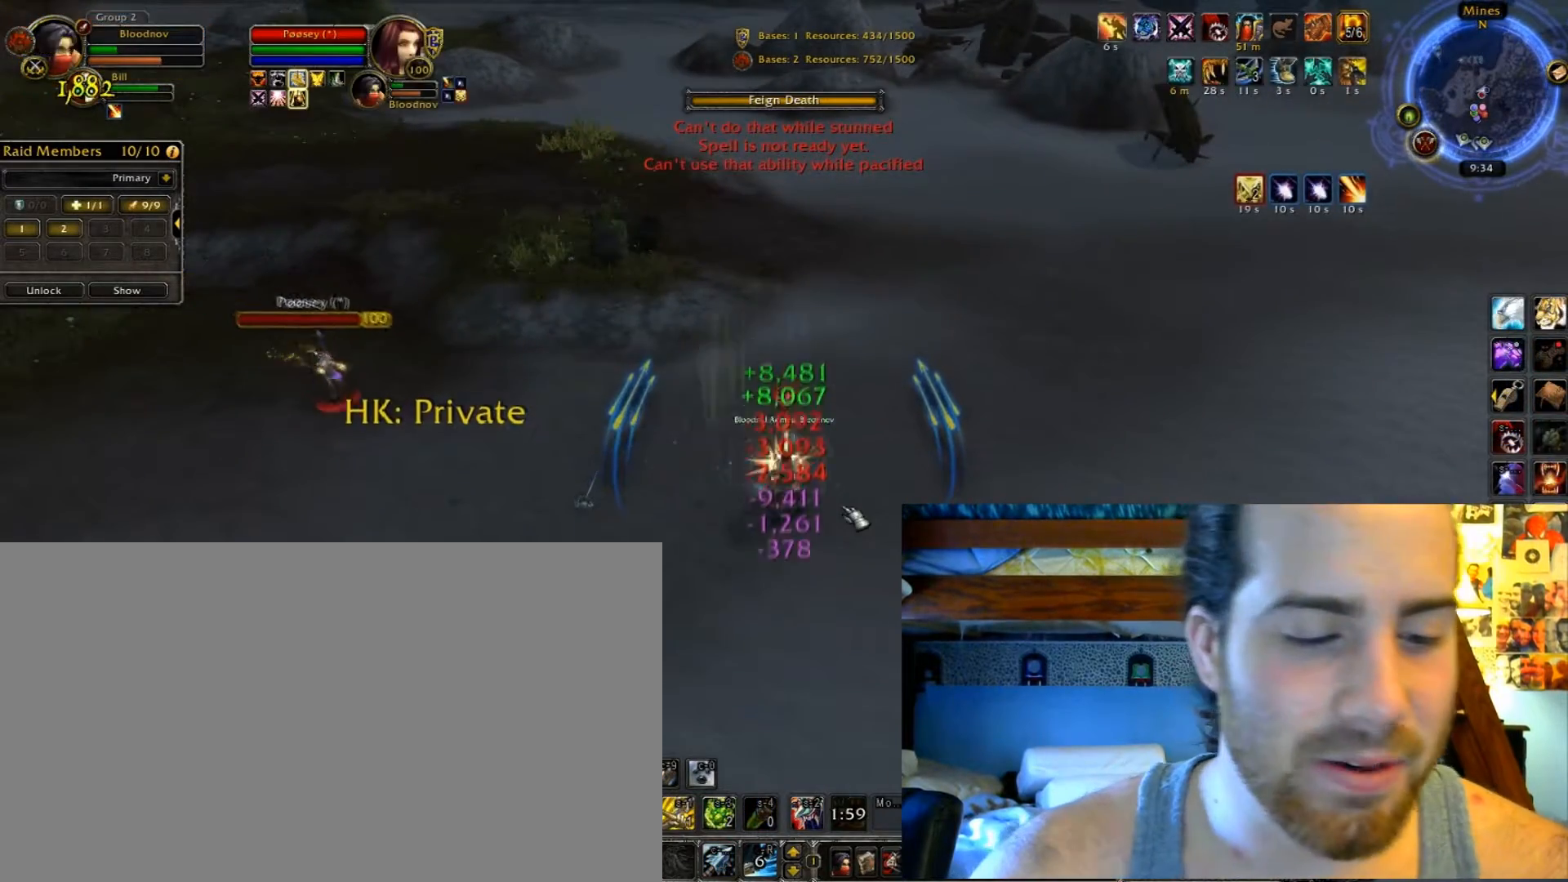
{"keys": ["1", "2"], "events": []}
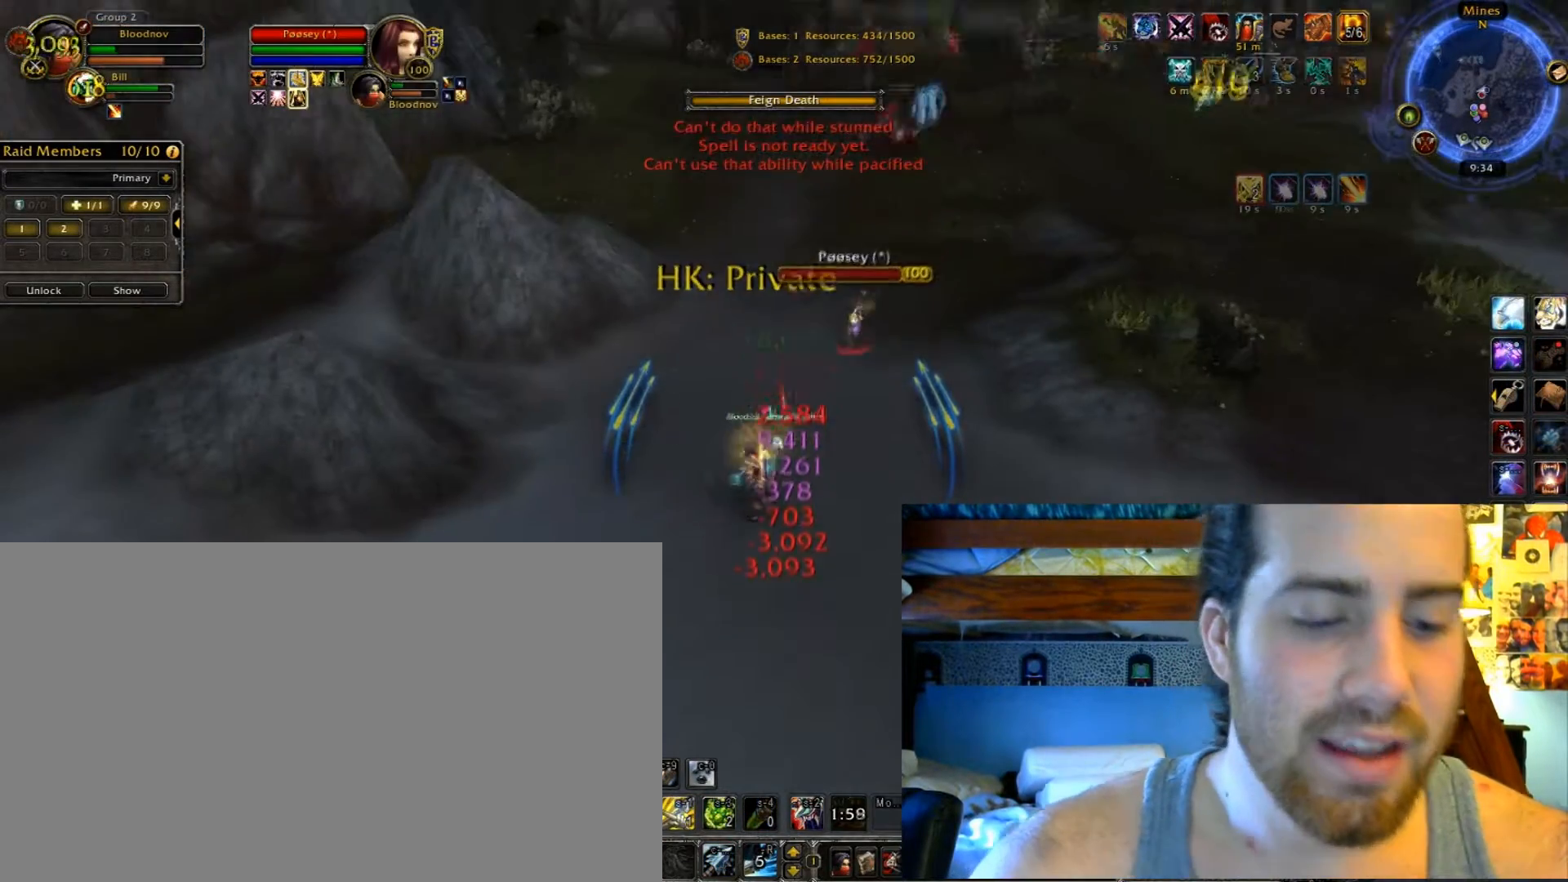
{"keys": ["1", "2"], "events": []}
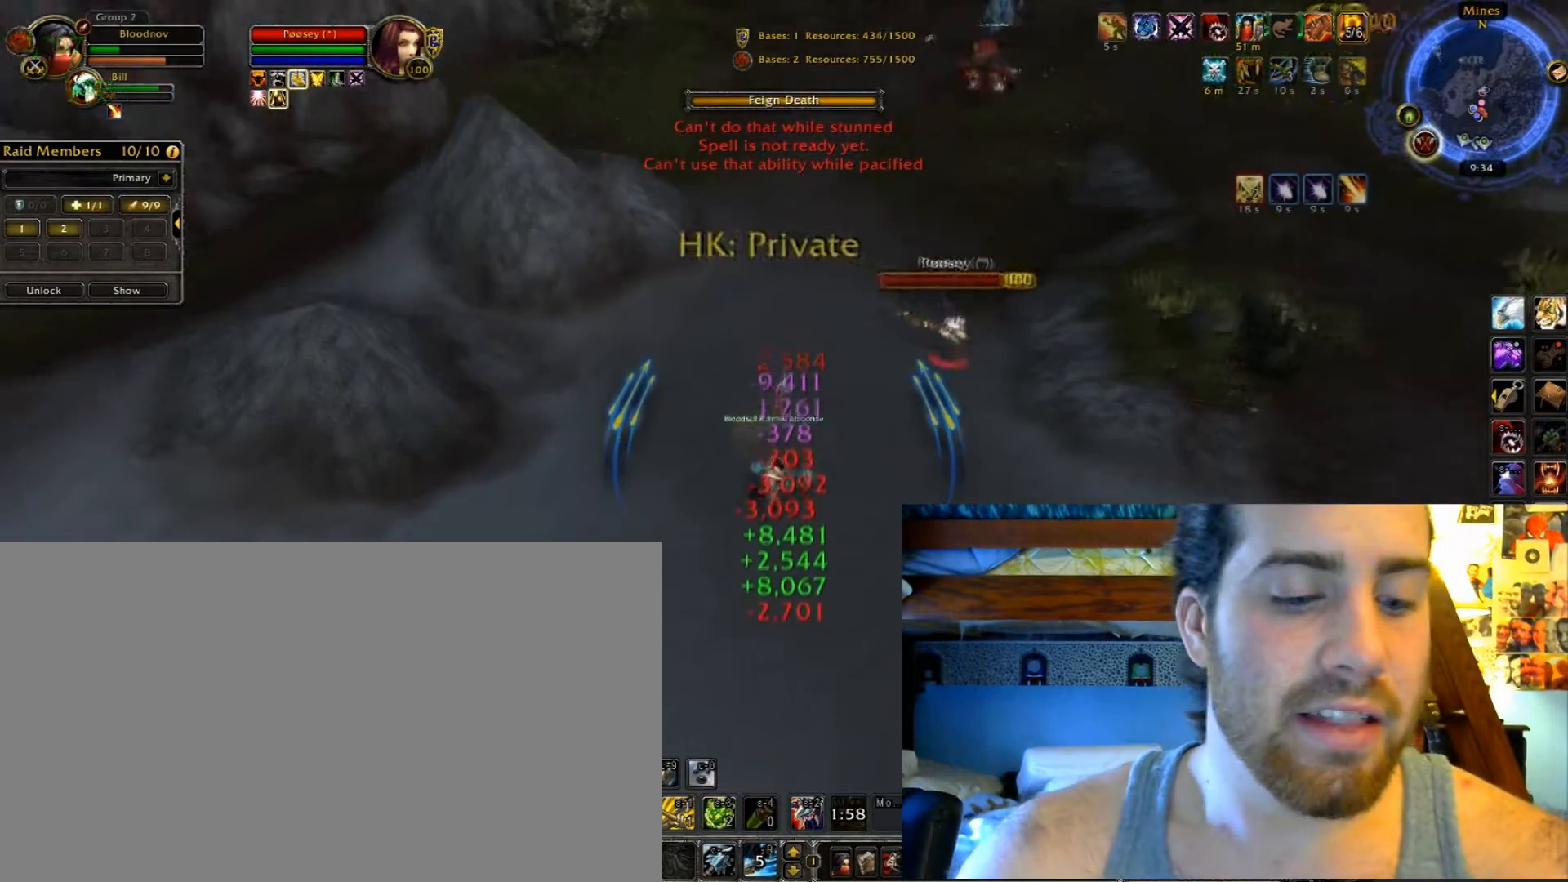
{"keys": ["1", "2"], "events": []}
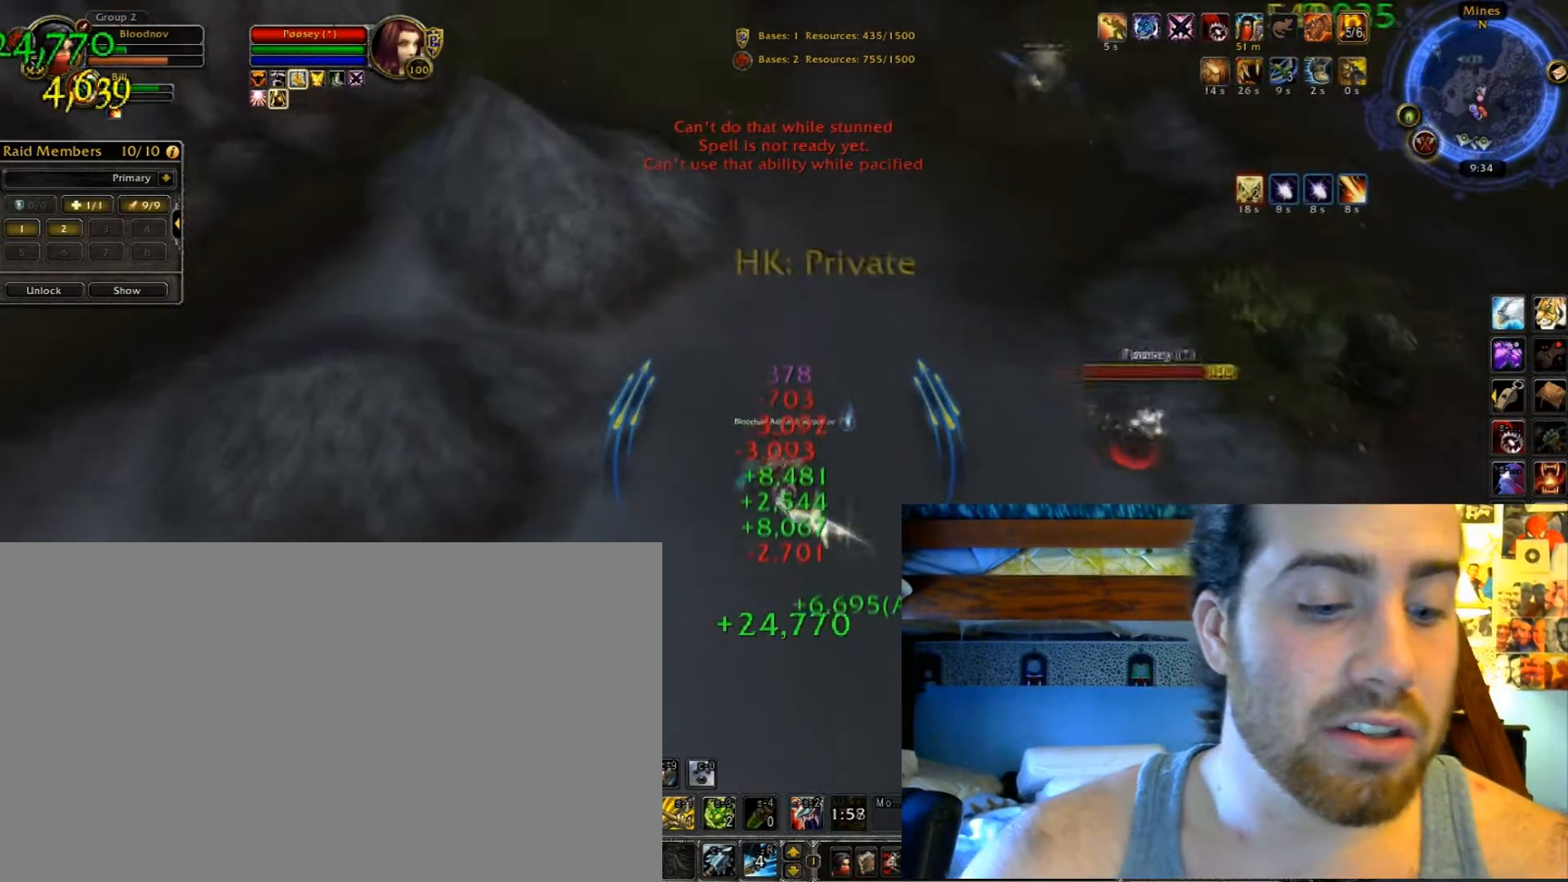
{"keys": ["1", "2"], "events": []}
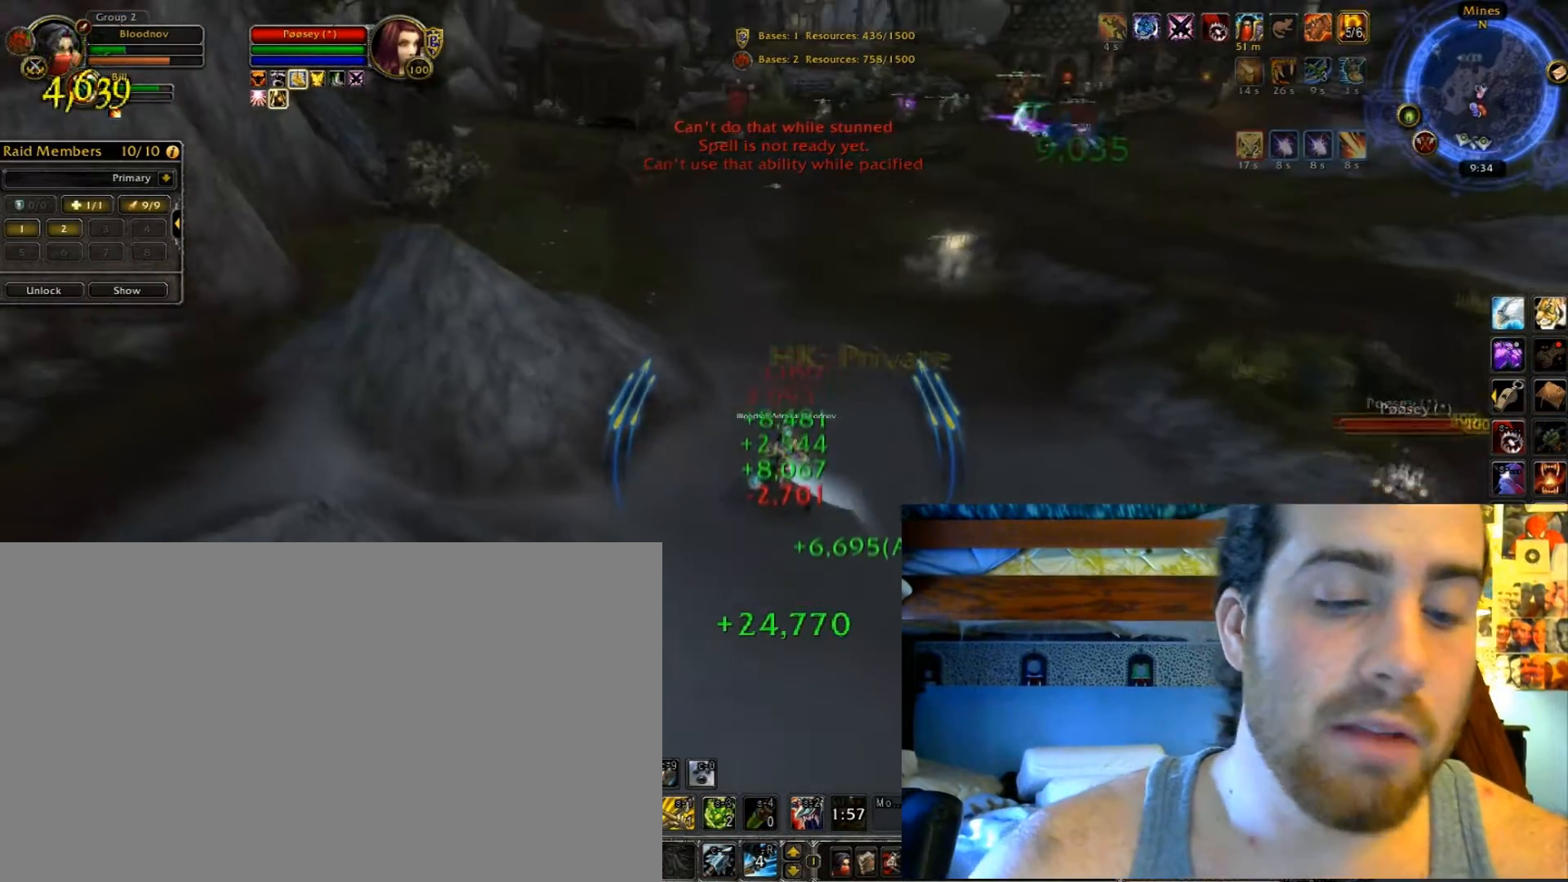
{"keys": ["1", "2"], "events": []}
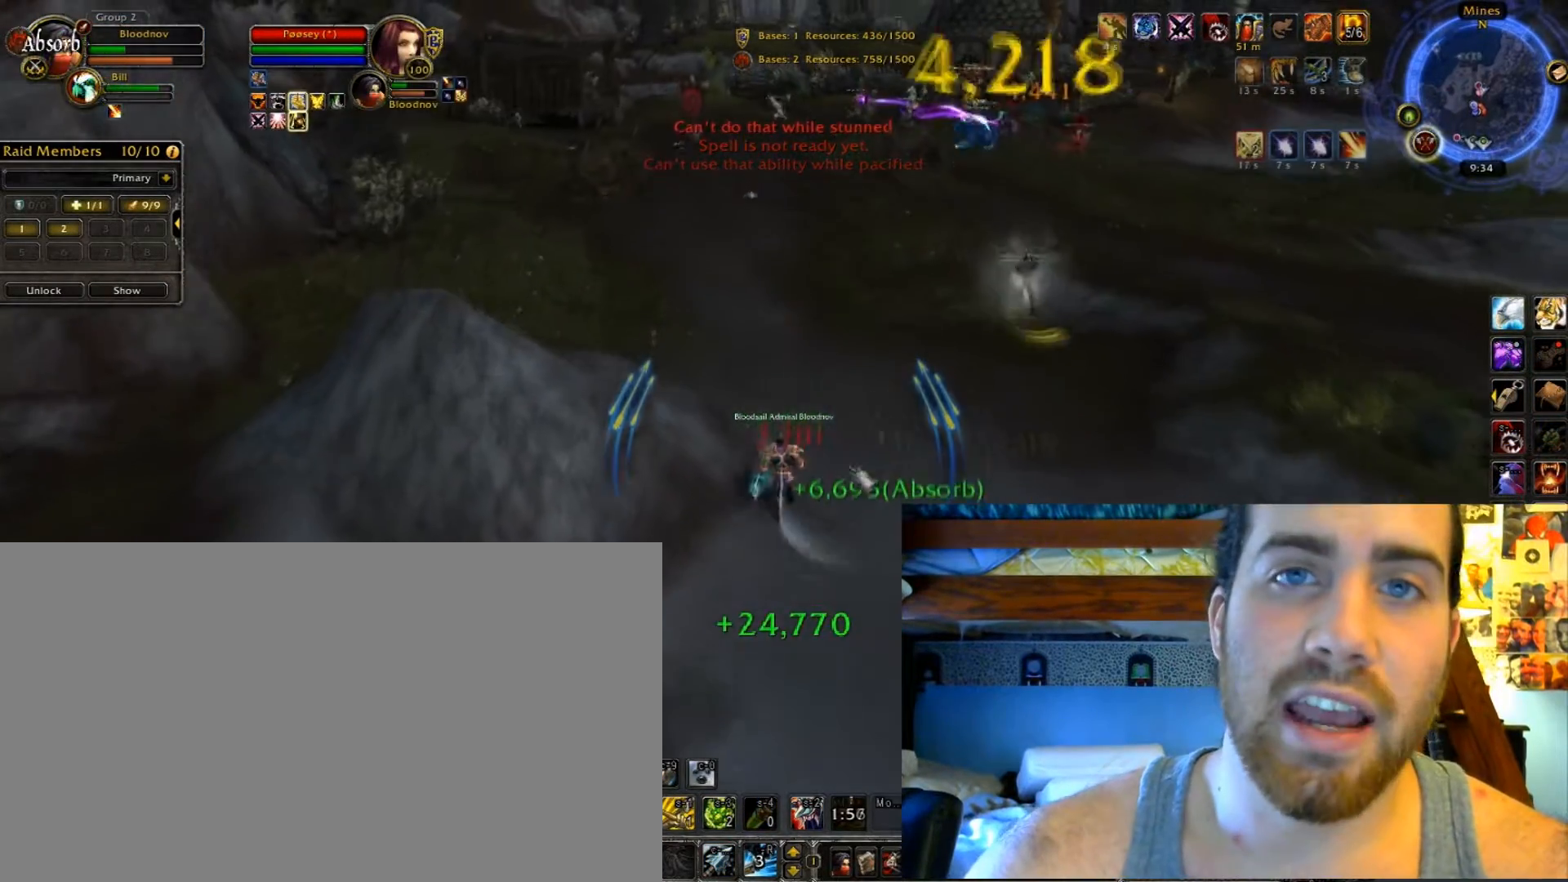
{"keys": ["1", "2"], "events": []}
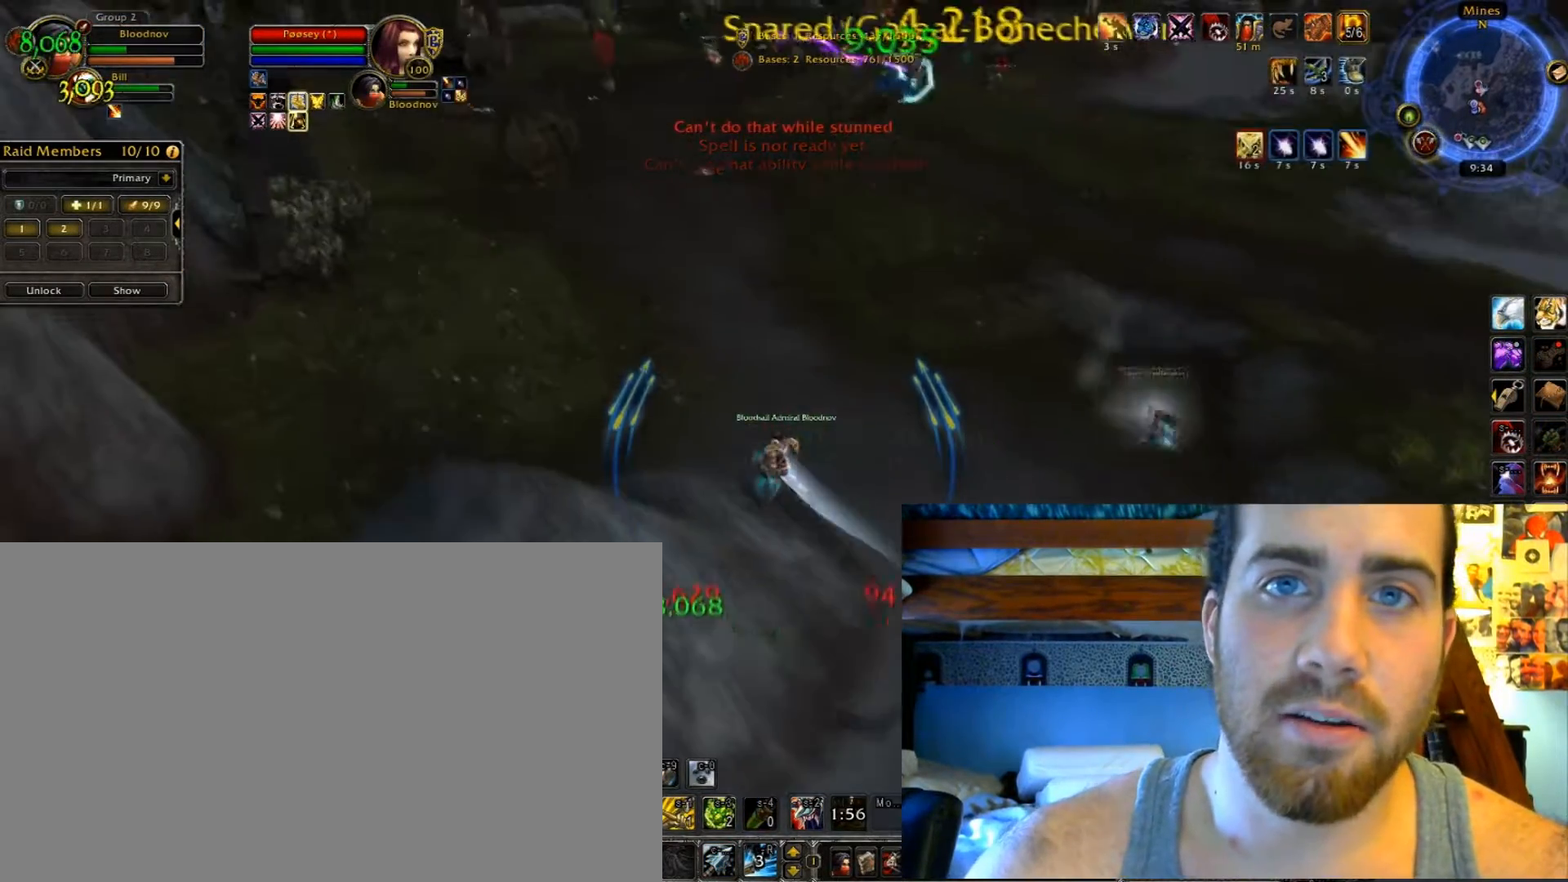
{"keys": ["1", "2"], "events": []}
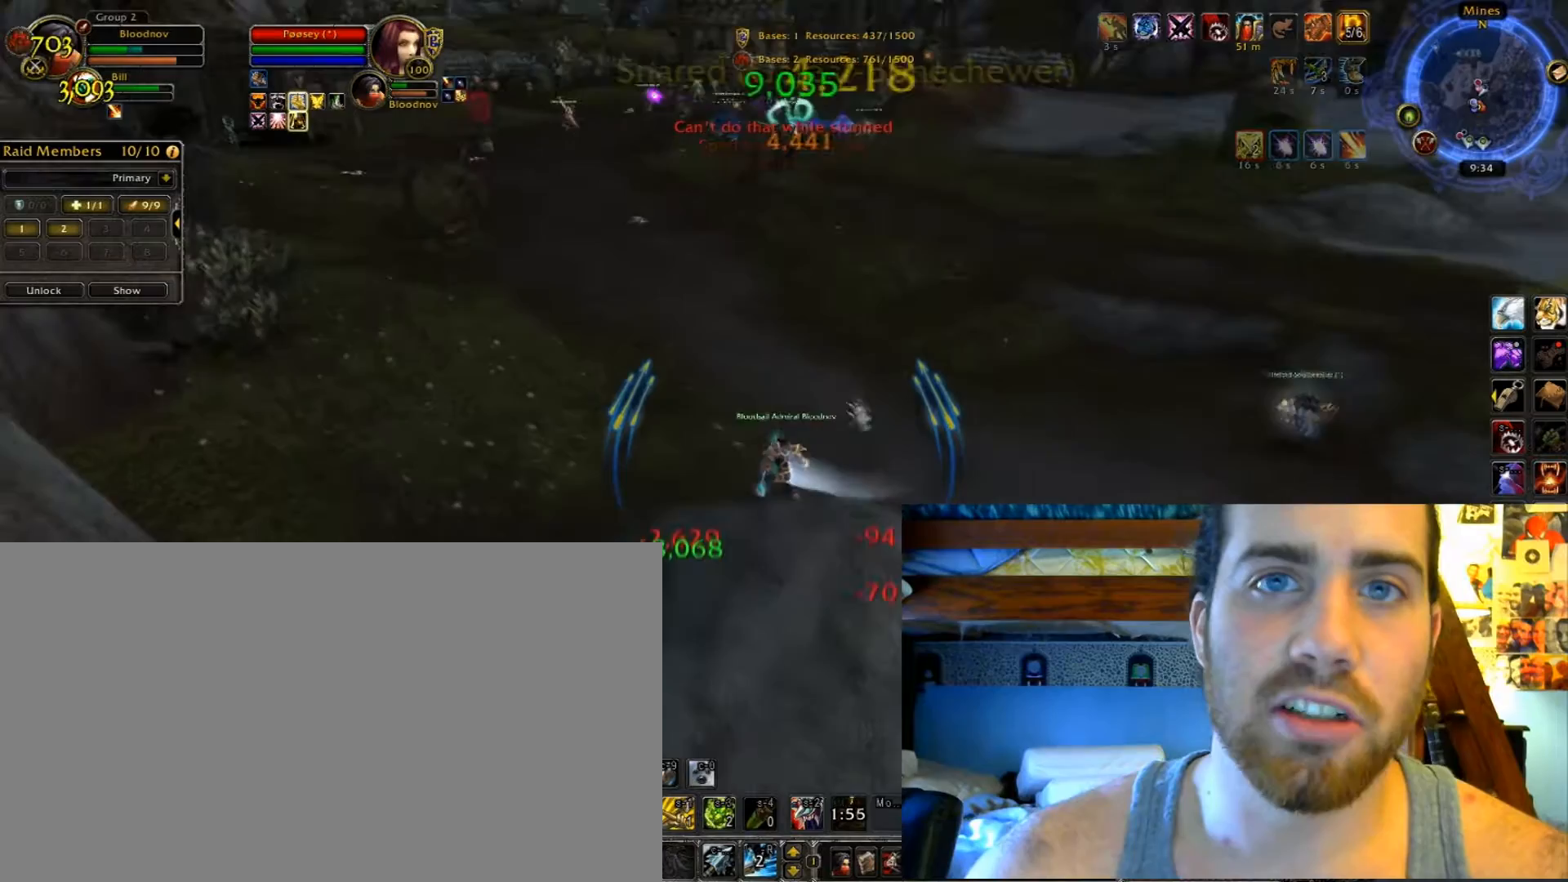
{"keys": ["1", "2"], "events": []}
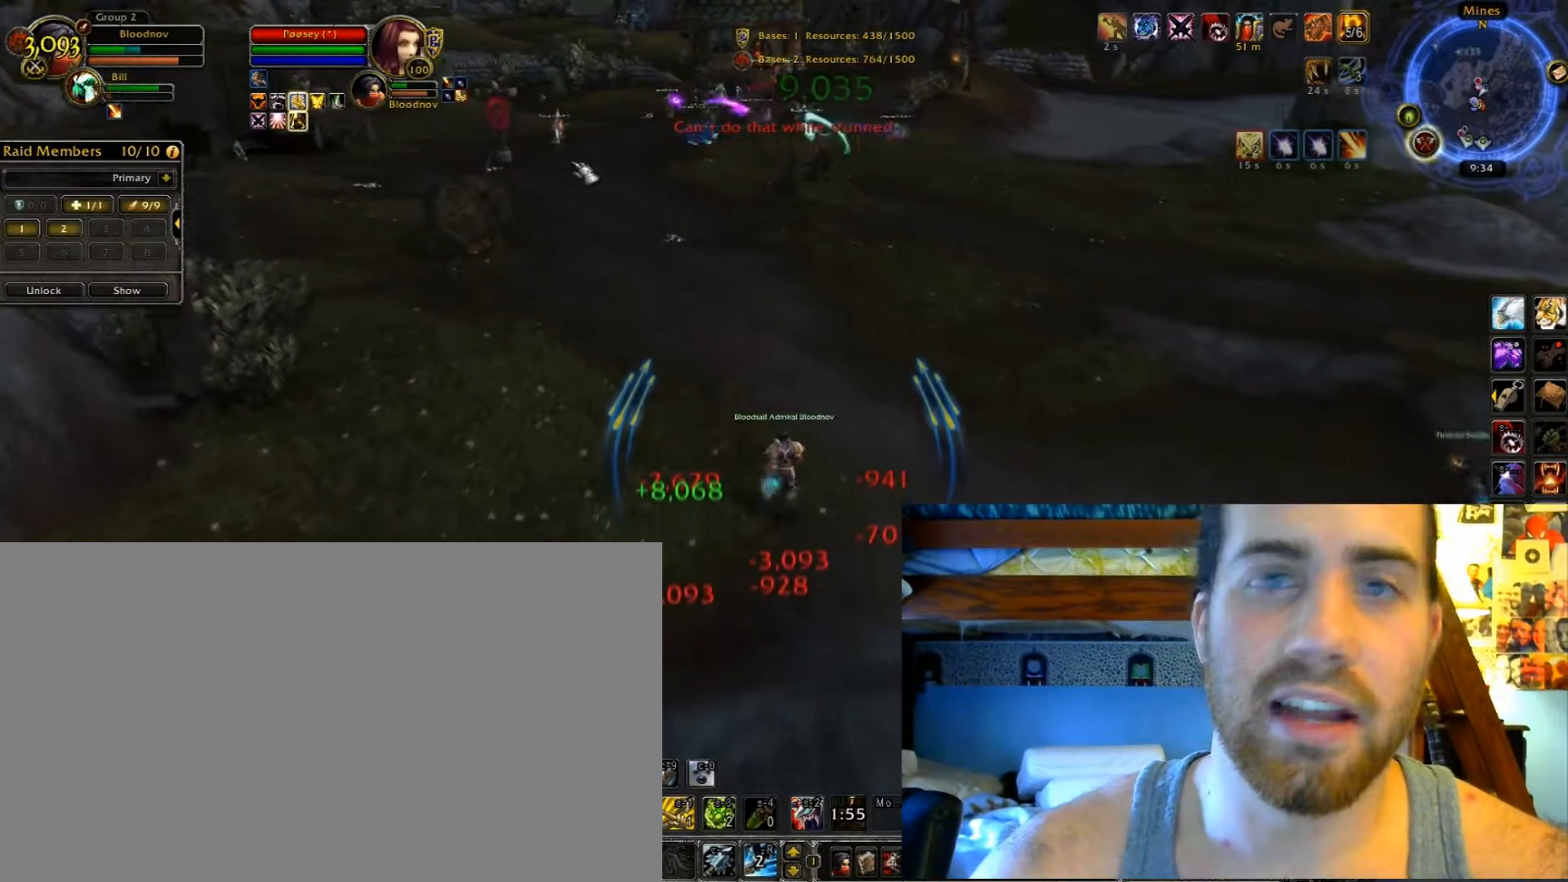
{"keys": ["1", "2"], "events": []}
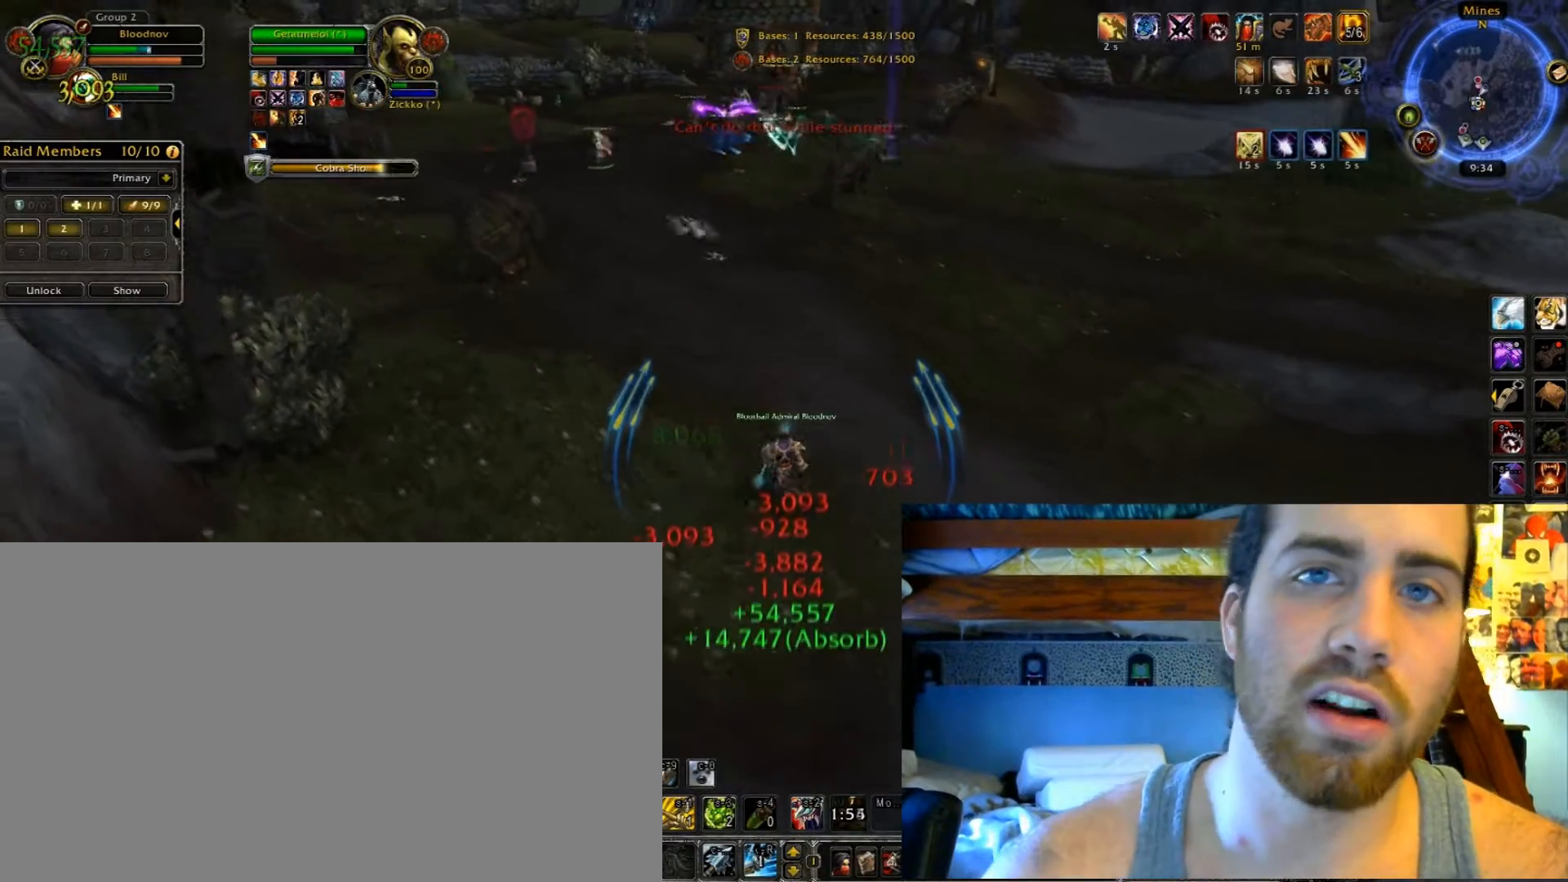
{"keys": ["1", "2"], "events": []}
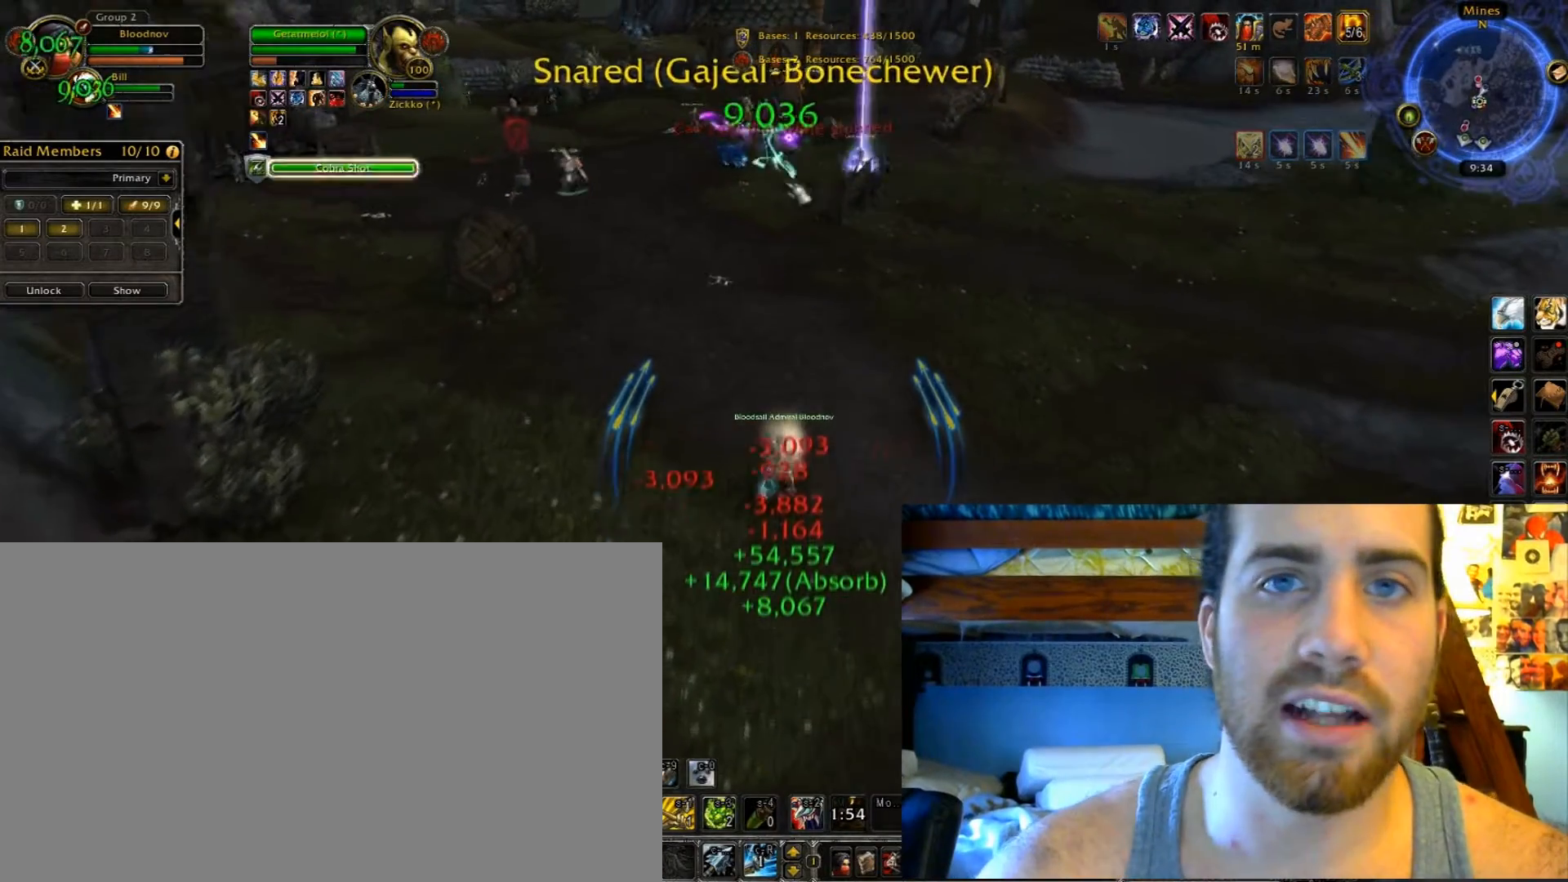
{"keys": ["1", "2"], "events": []}
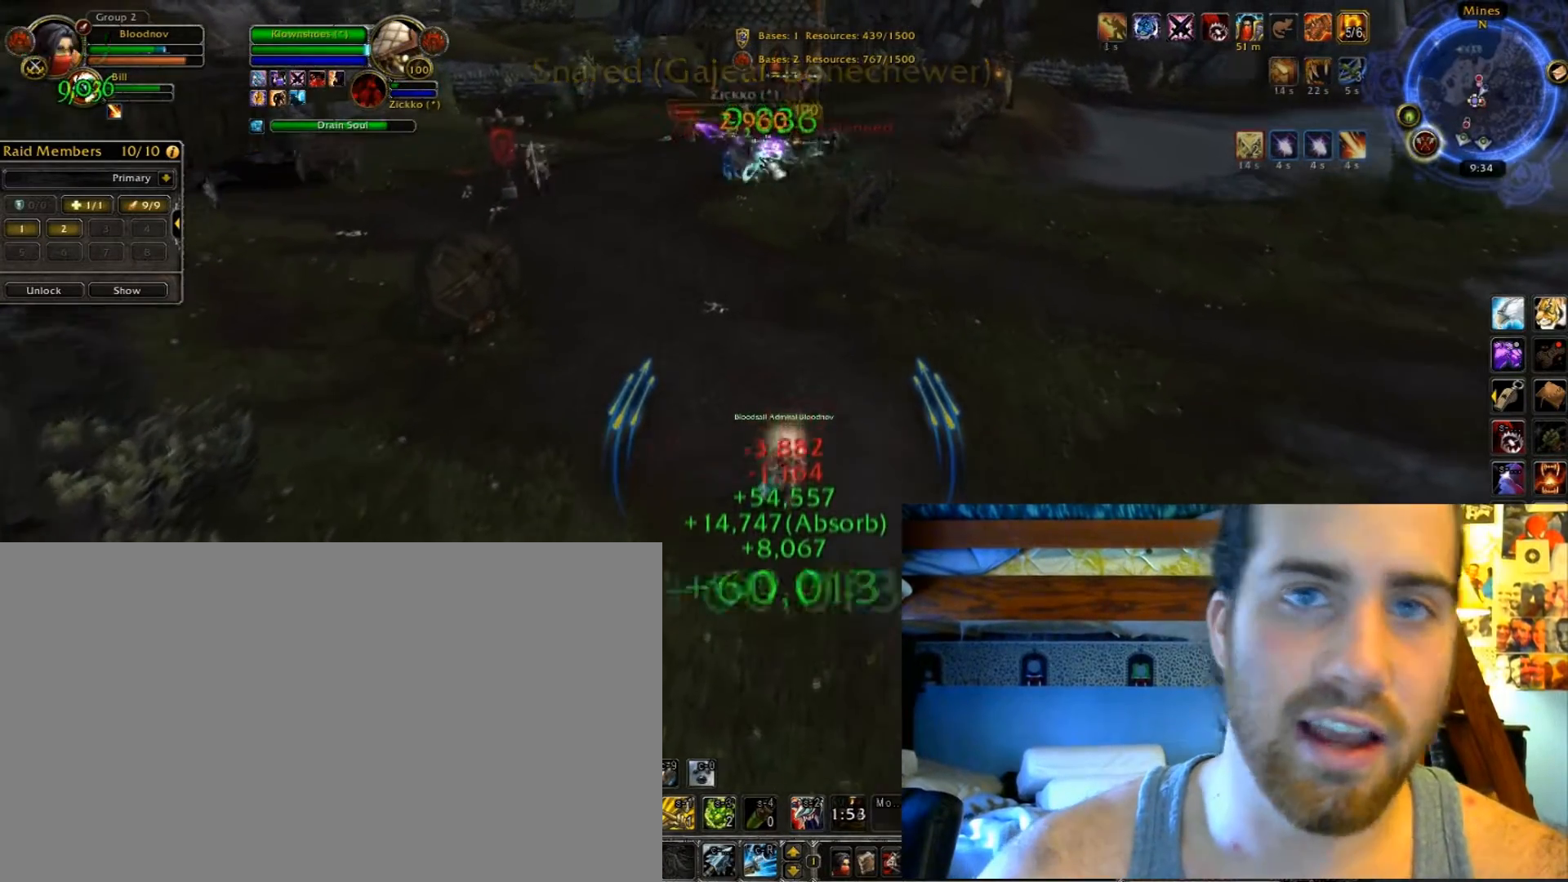
{"keys": ["1", "2"], "events": []}
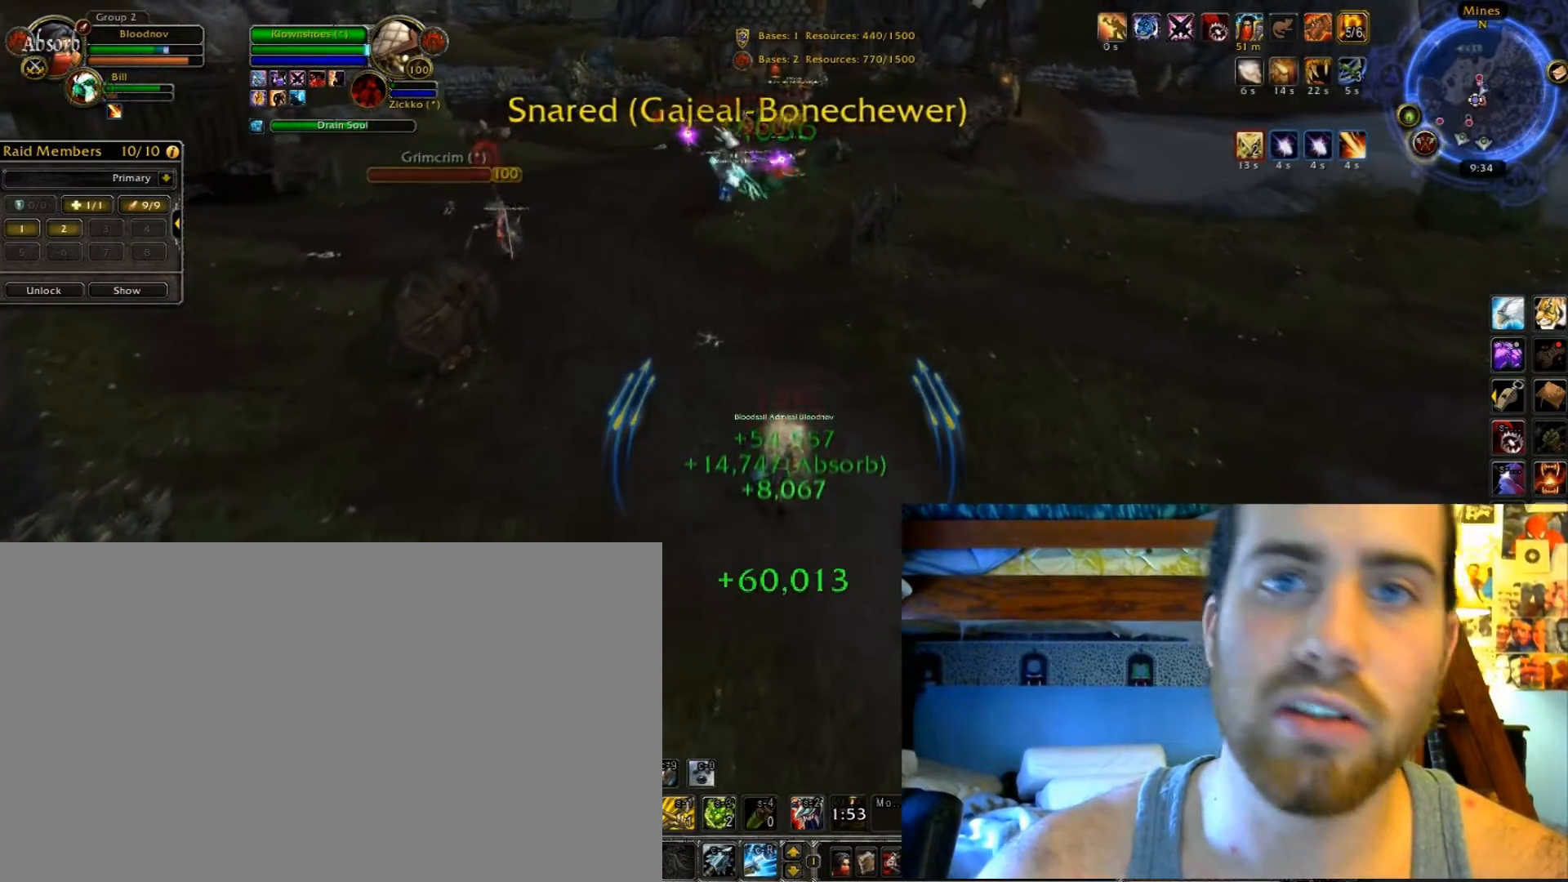
{"keys": ["1", "2"], "events": []}
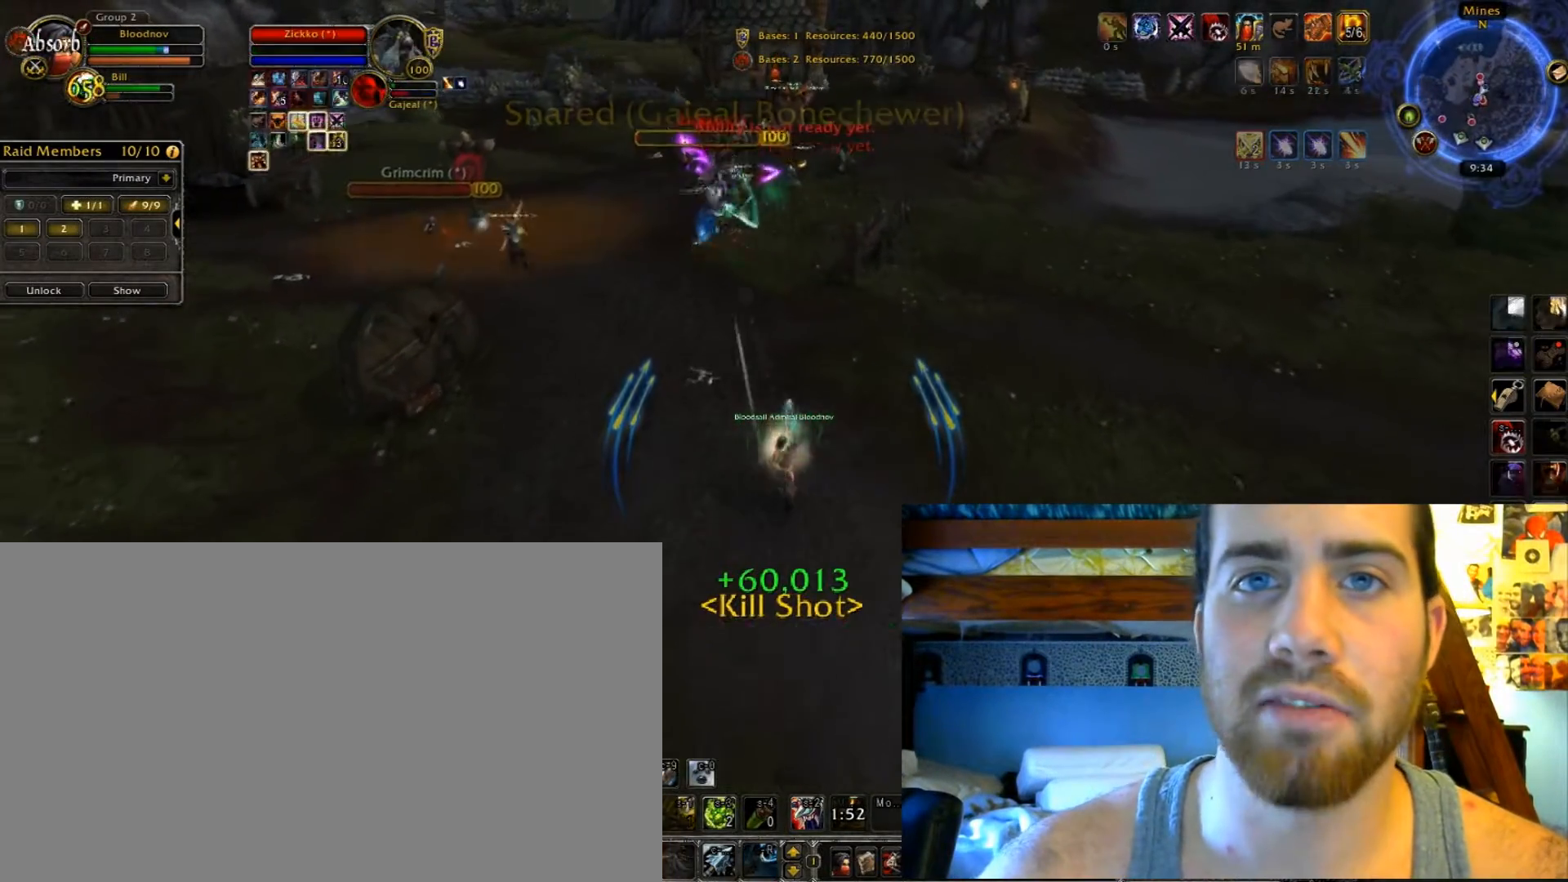
{"keys": ["1", "2"], "events": []}
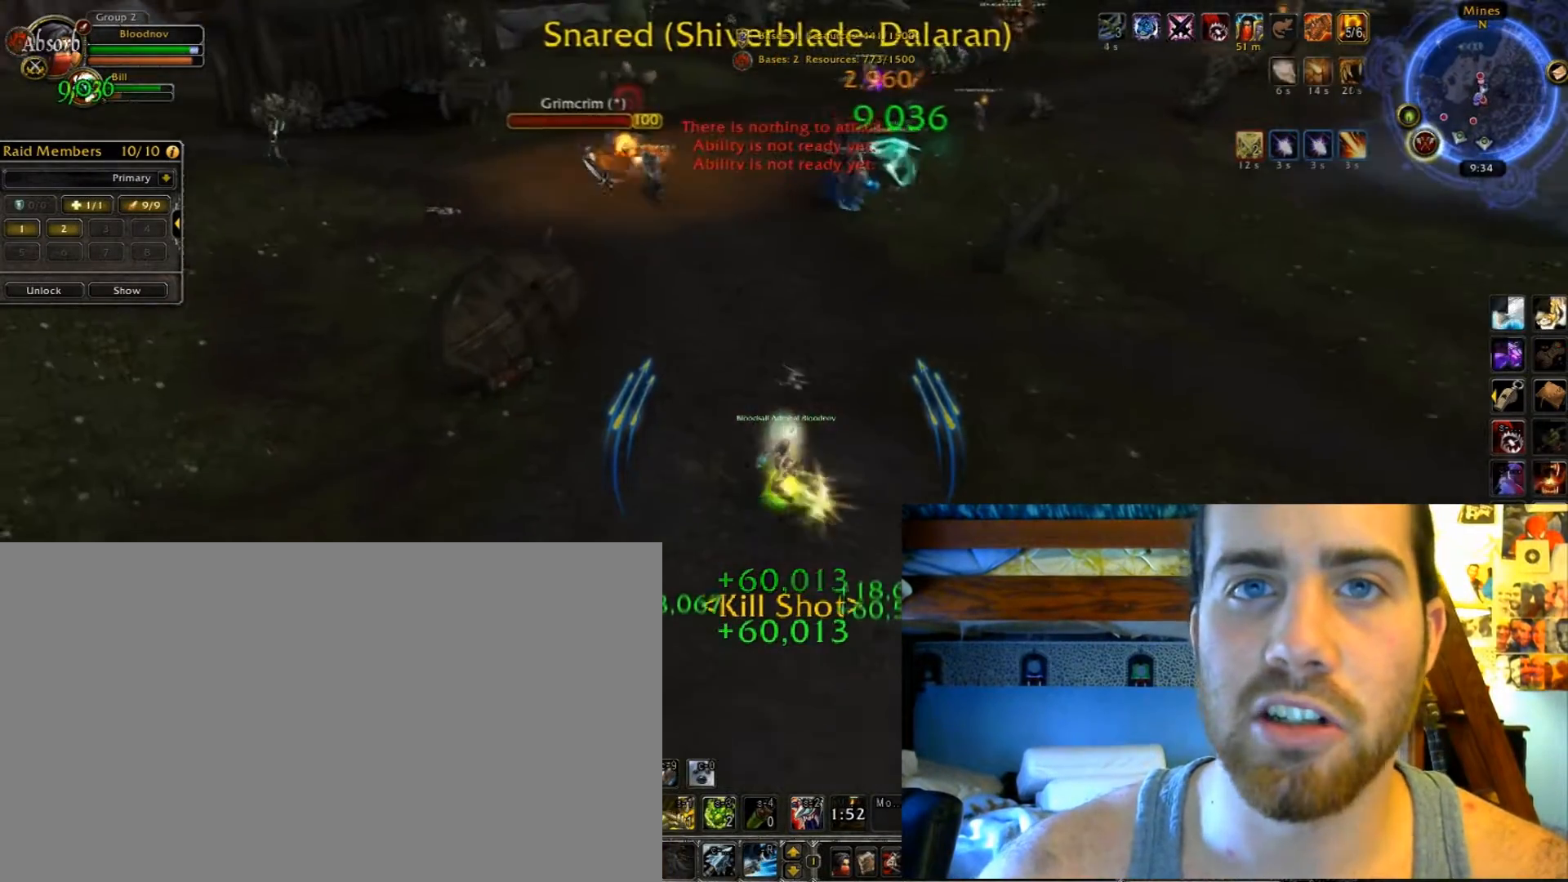
{"keys": ["1", "2"], "events": []}
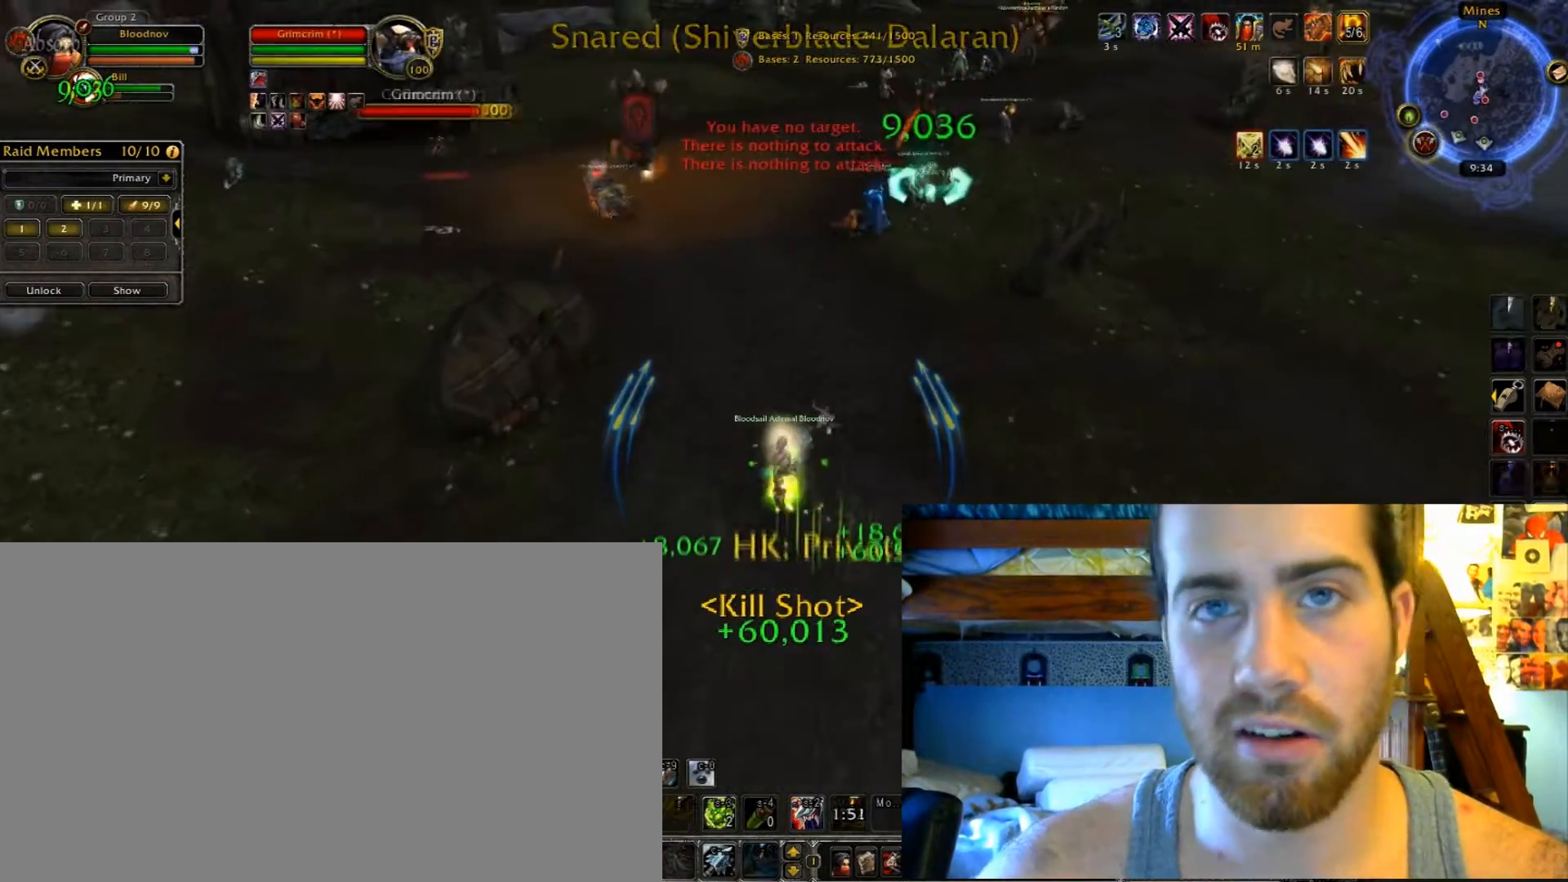
{"keys": ["1", "2"], "events": []}
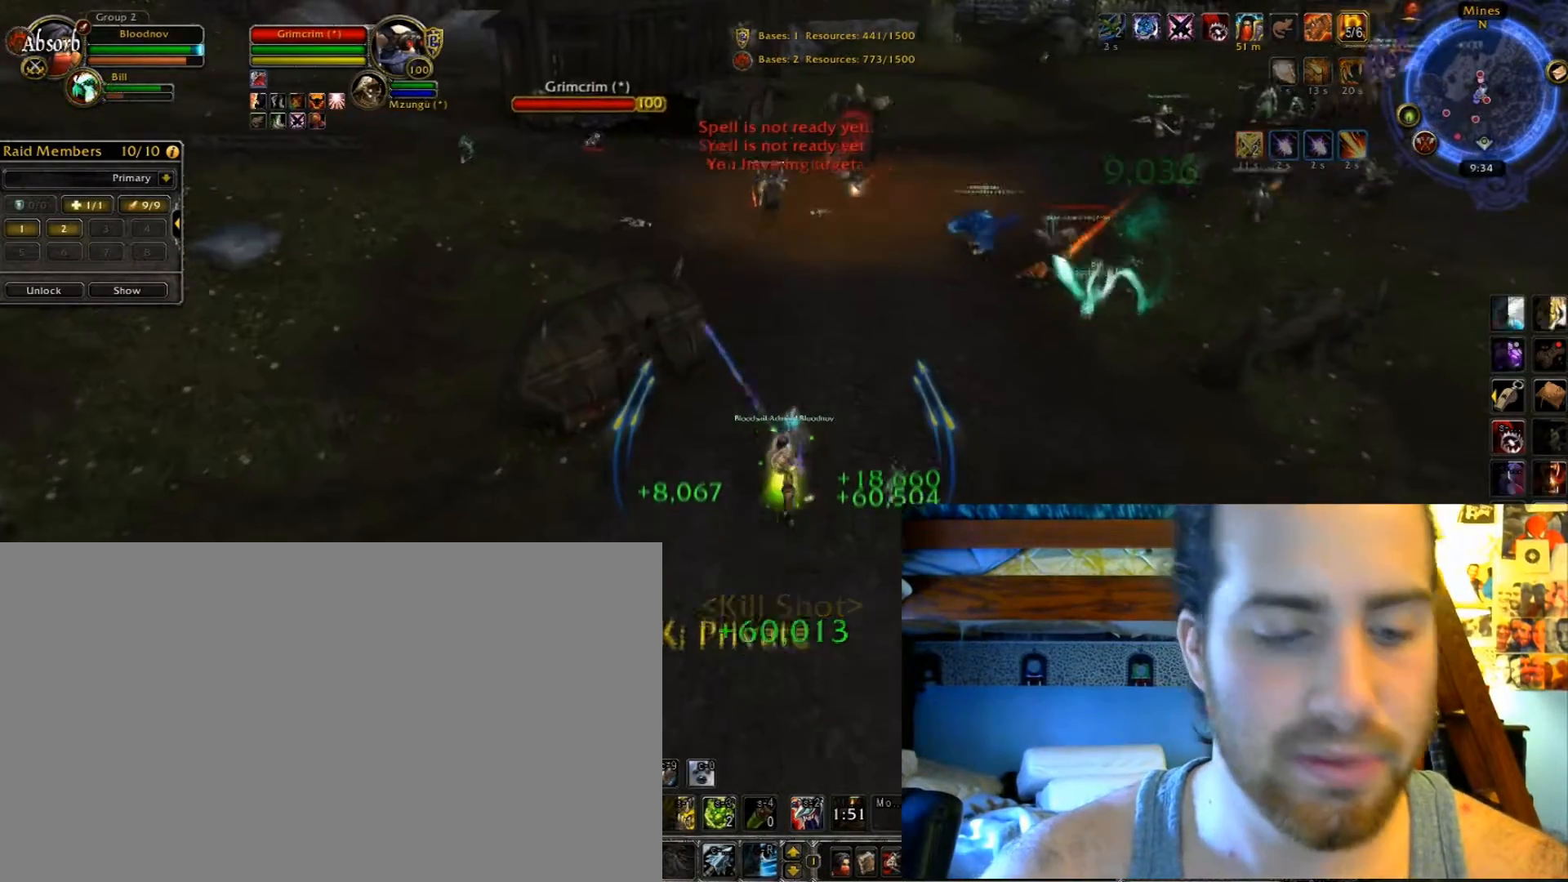
{"keys": ["1", "2"], "events": []}
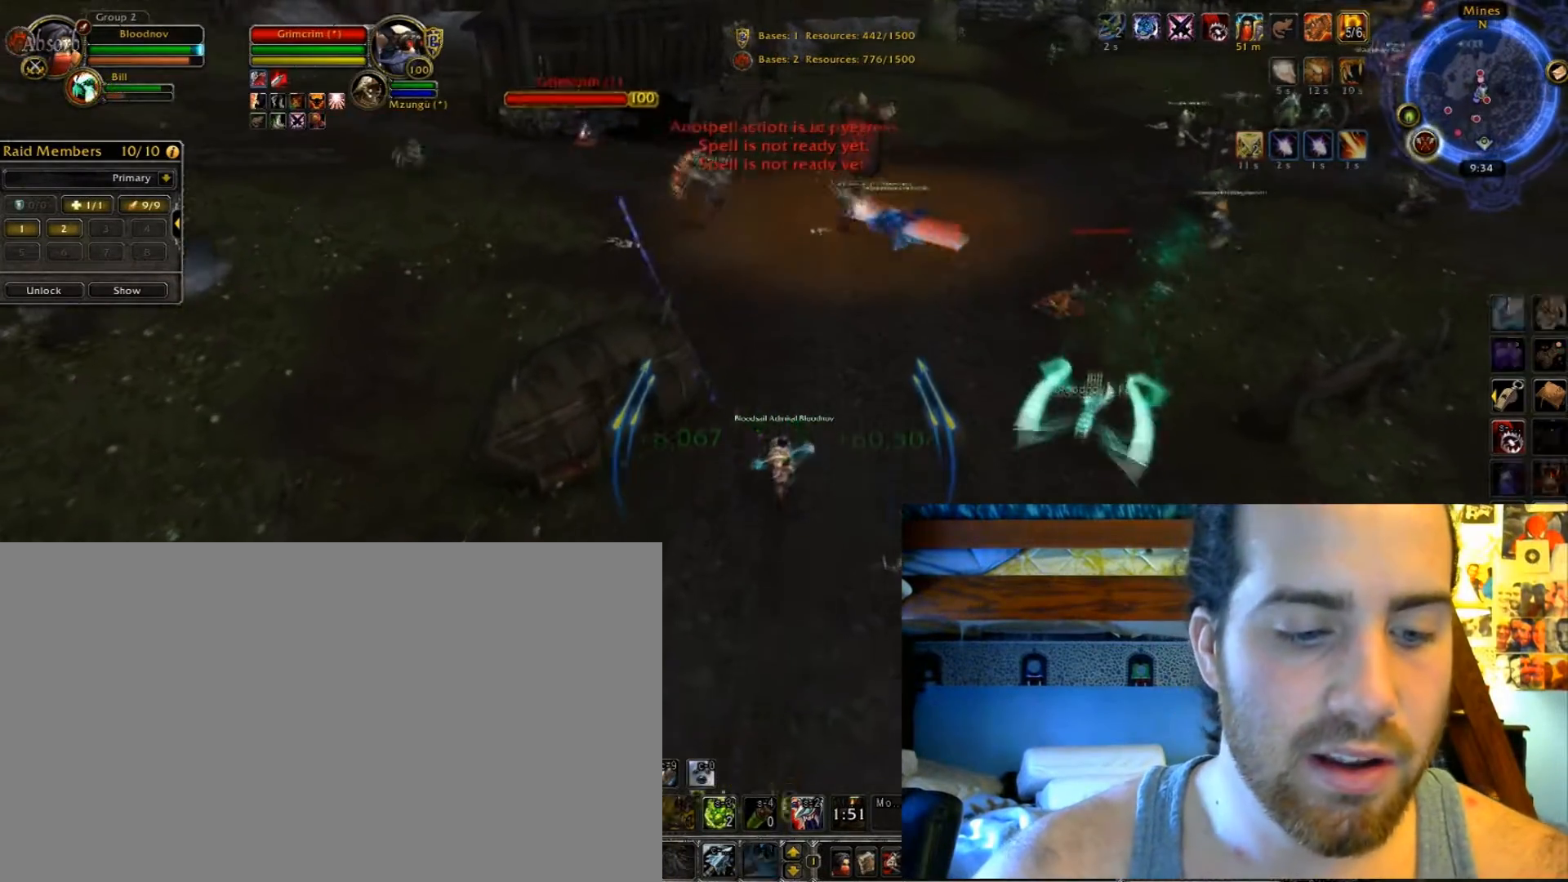
{"keys": ["1", "2"], "events": []}
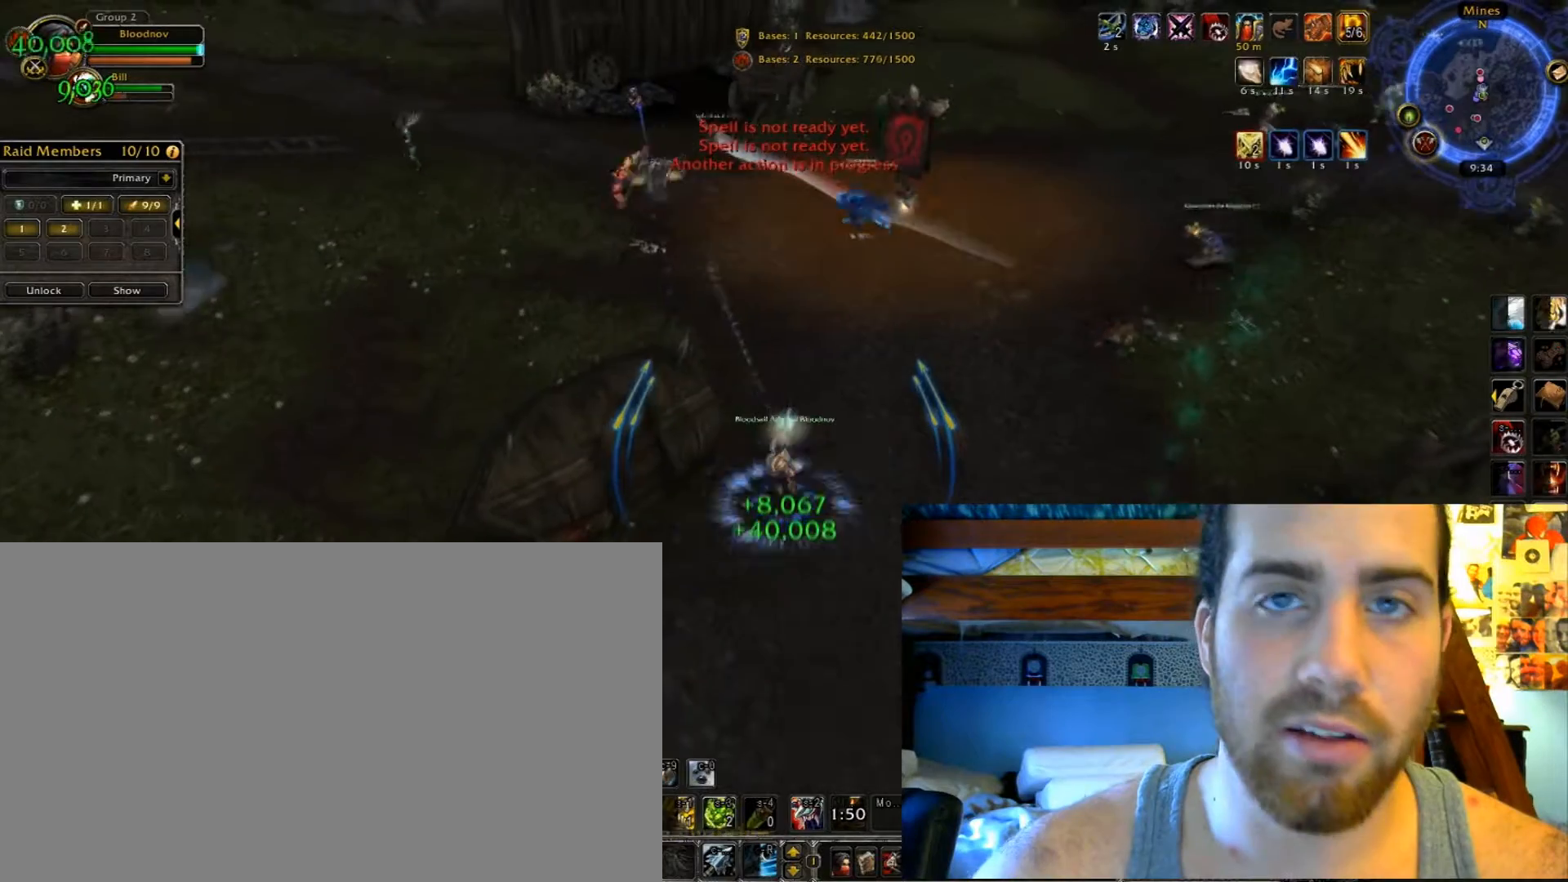
{"keys": ["1", "2"], "events": []}
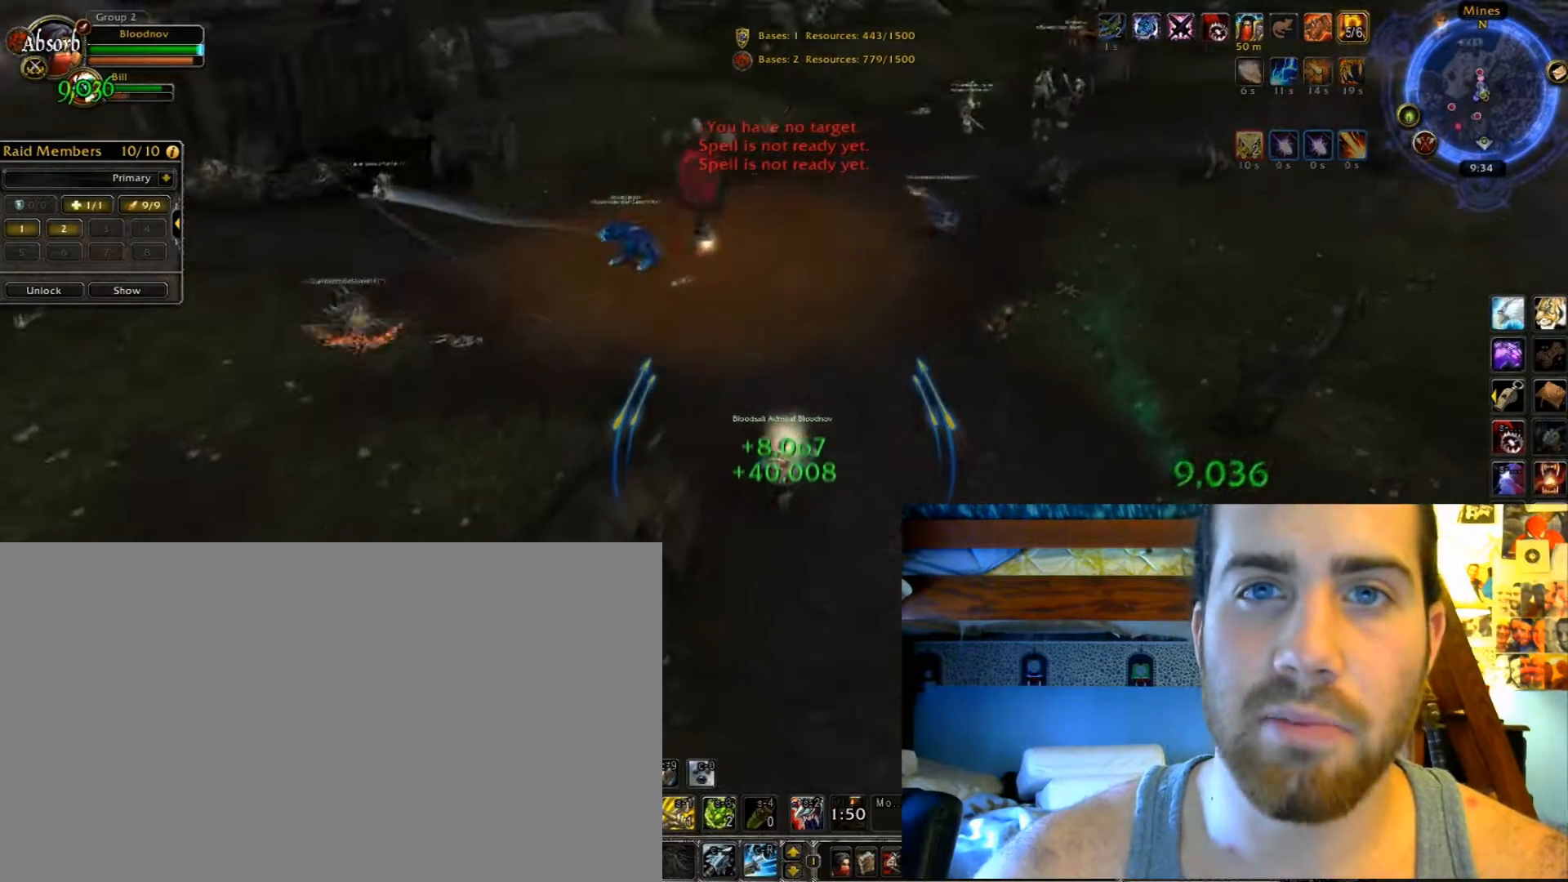
{"keys": ["1", "2"], "events": []}
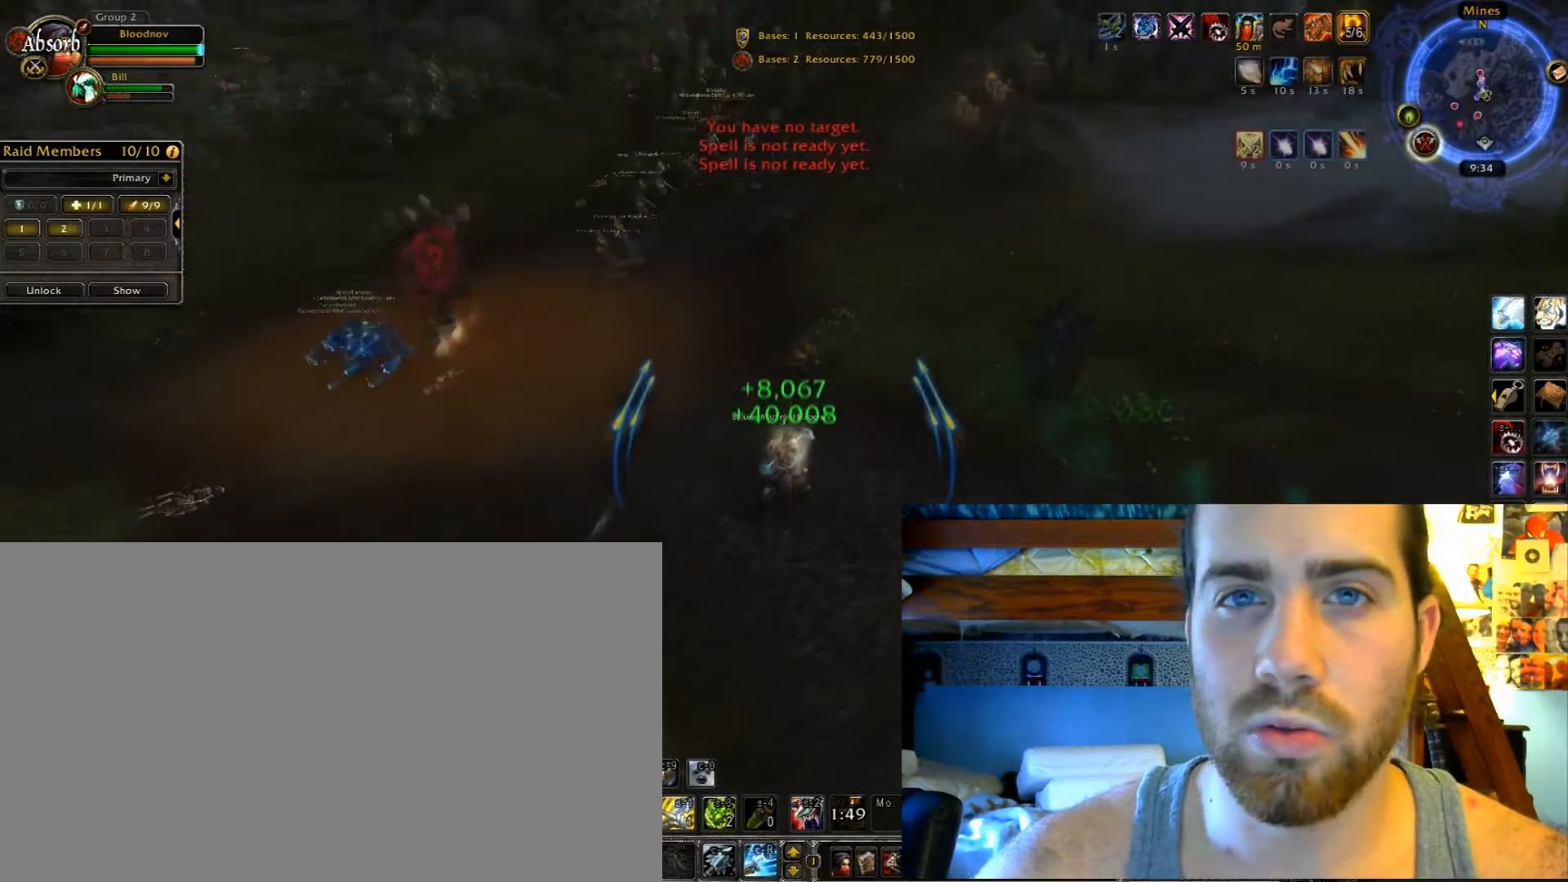
{"keys": ["1", "2"], "events": []}
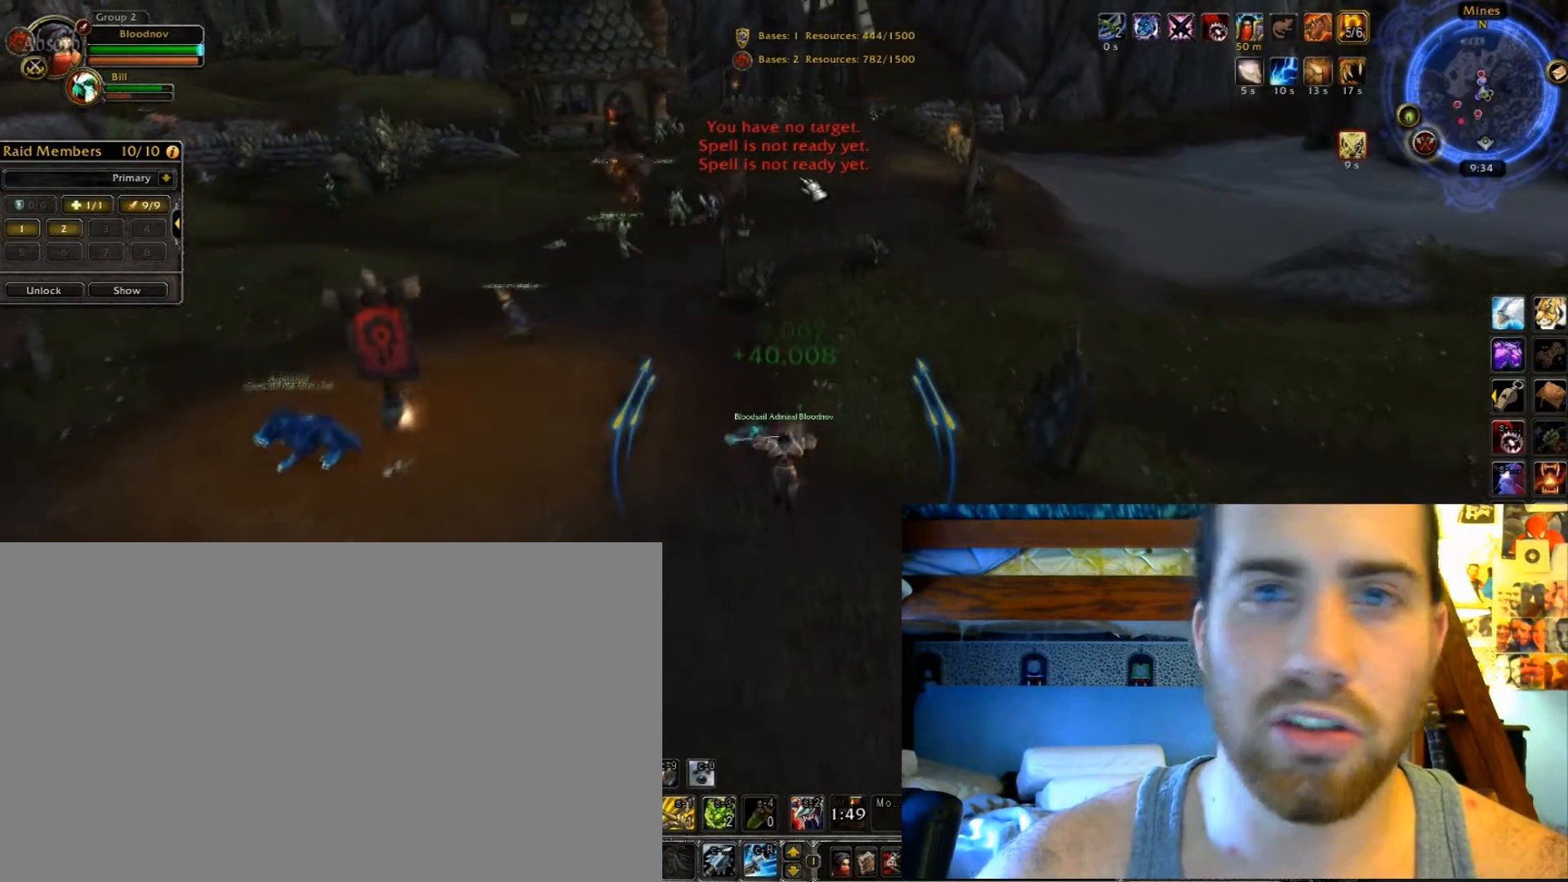
{"keys": ["1", "2"], "events": []}
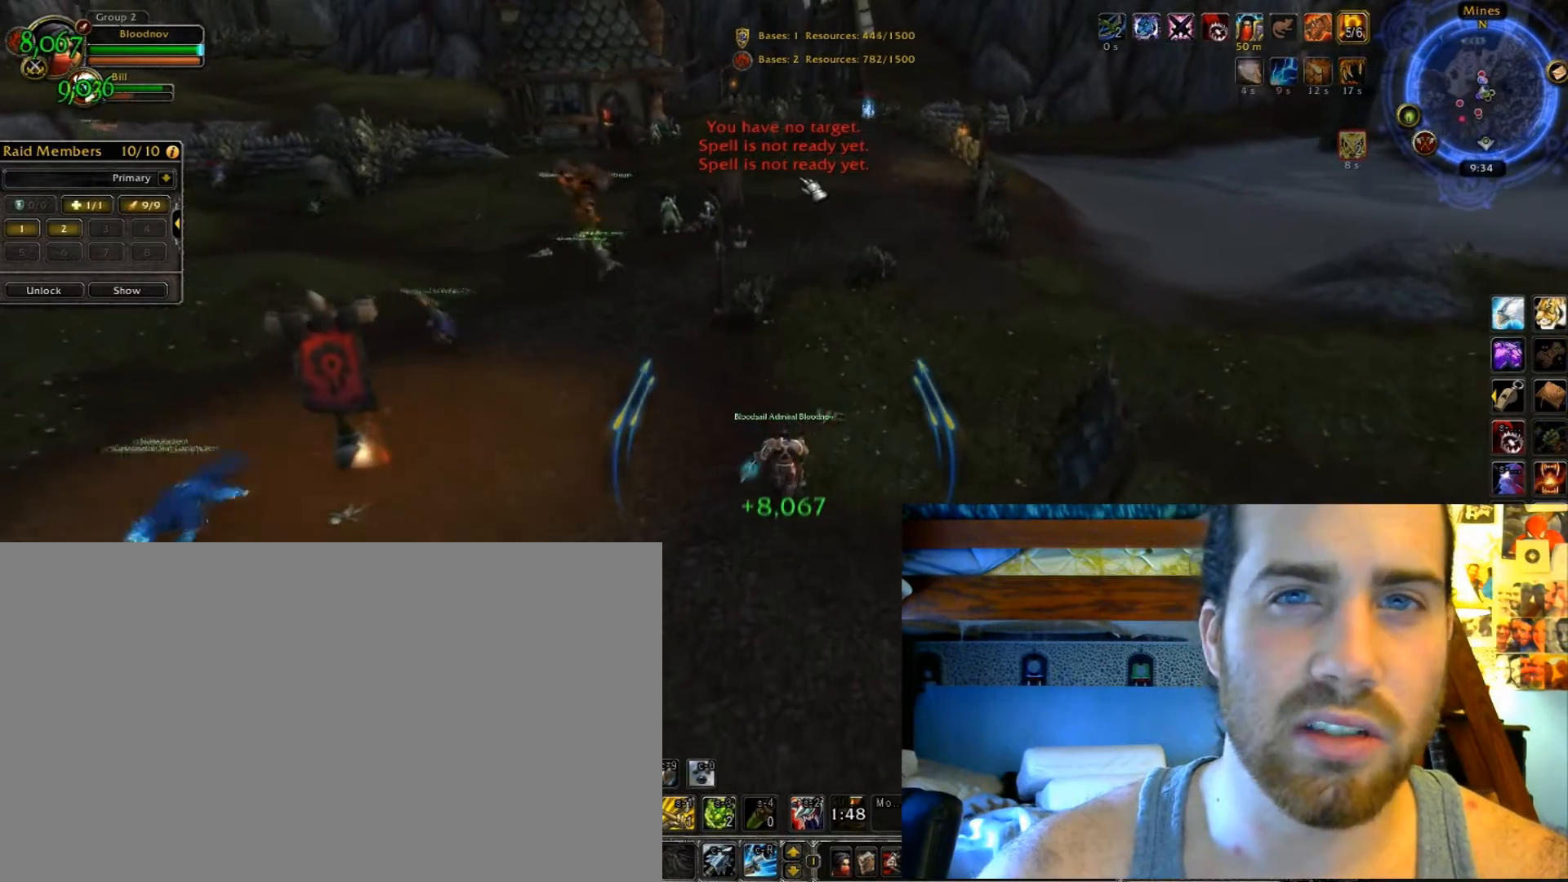
{"keys": ["1", "2"], "events": []}
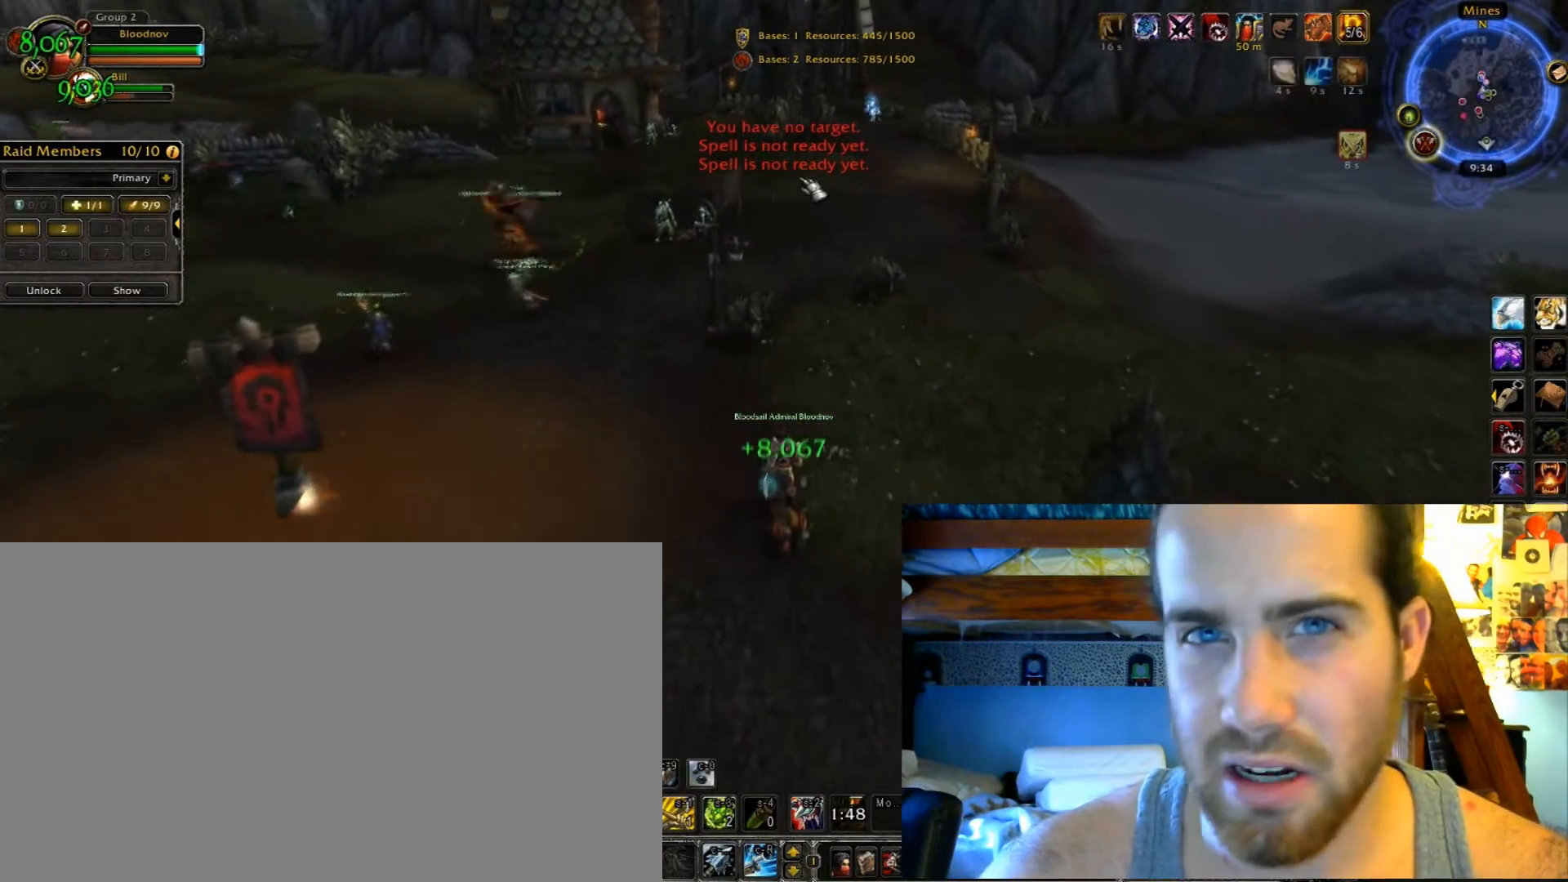
{"keys": ["1", "2"], "events": []}
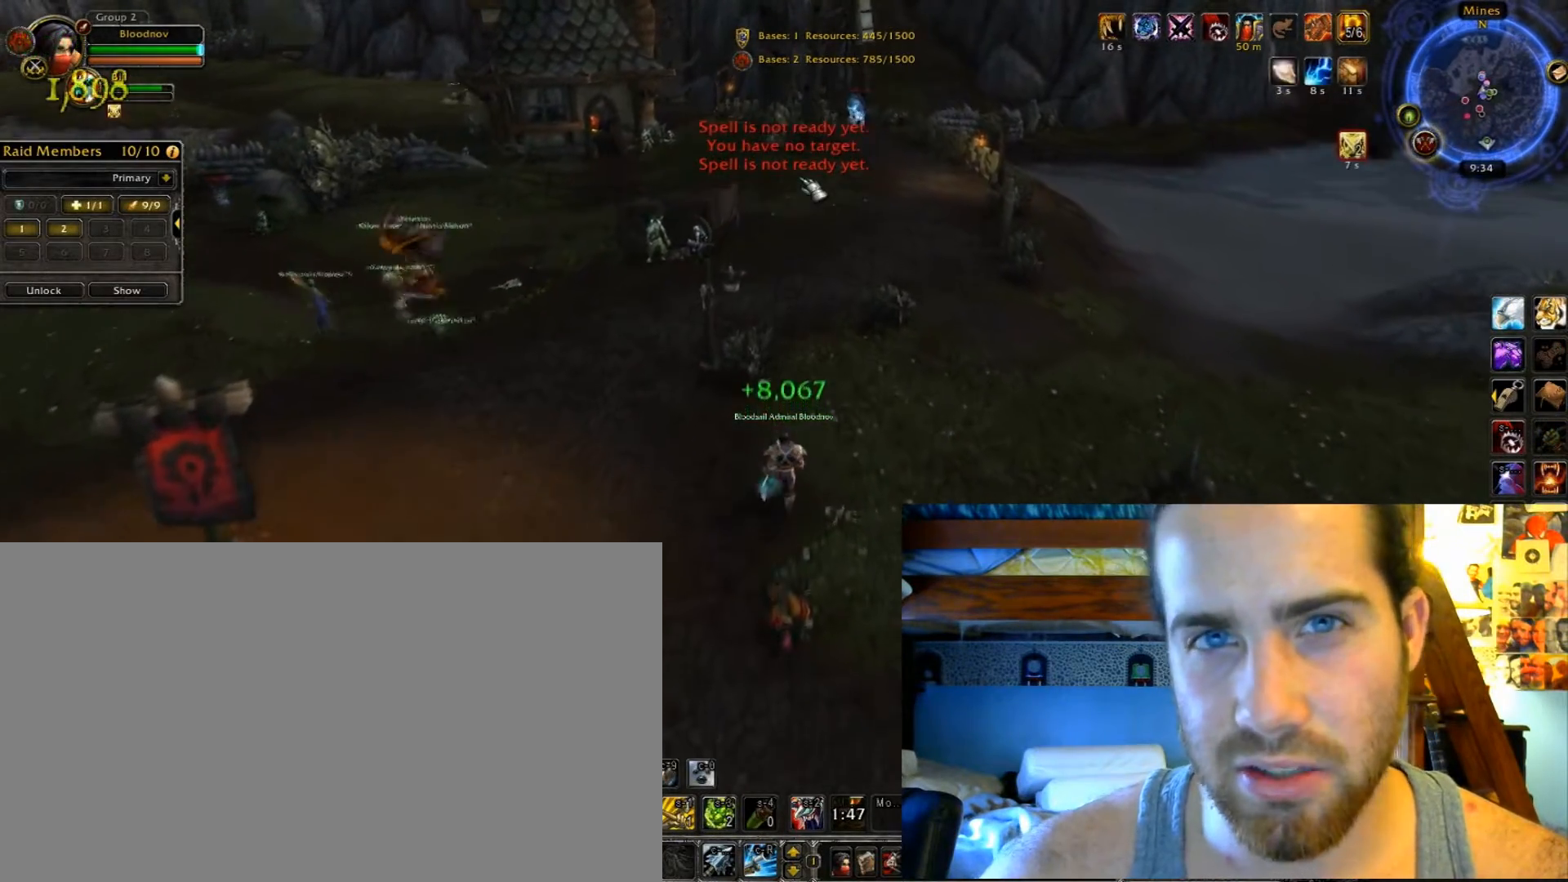
{"keys": ["1", "2"], "events": []}
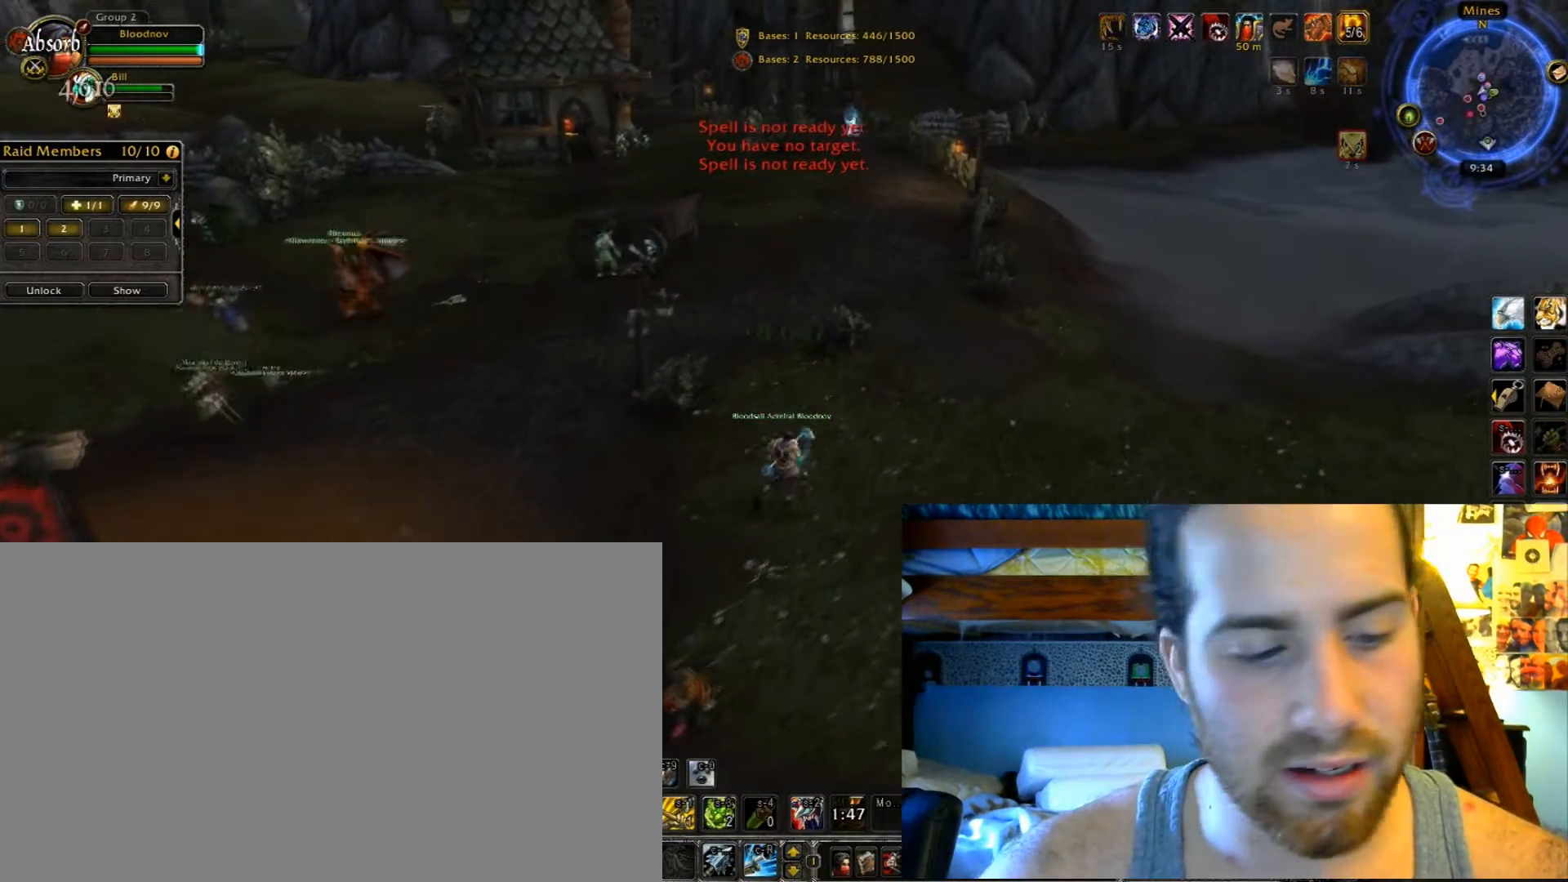
{"keys": ["1", "2"], "events": []}
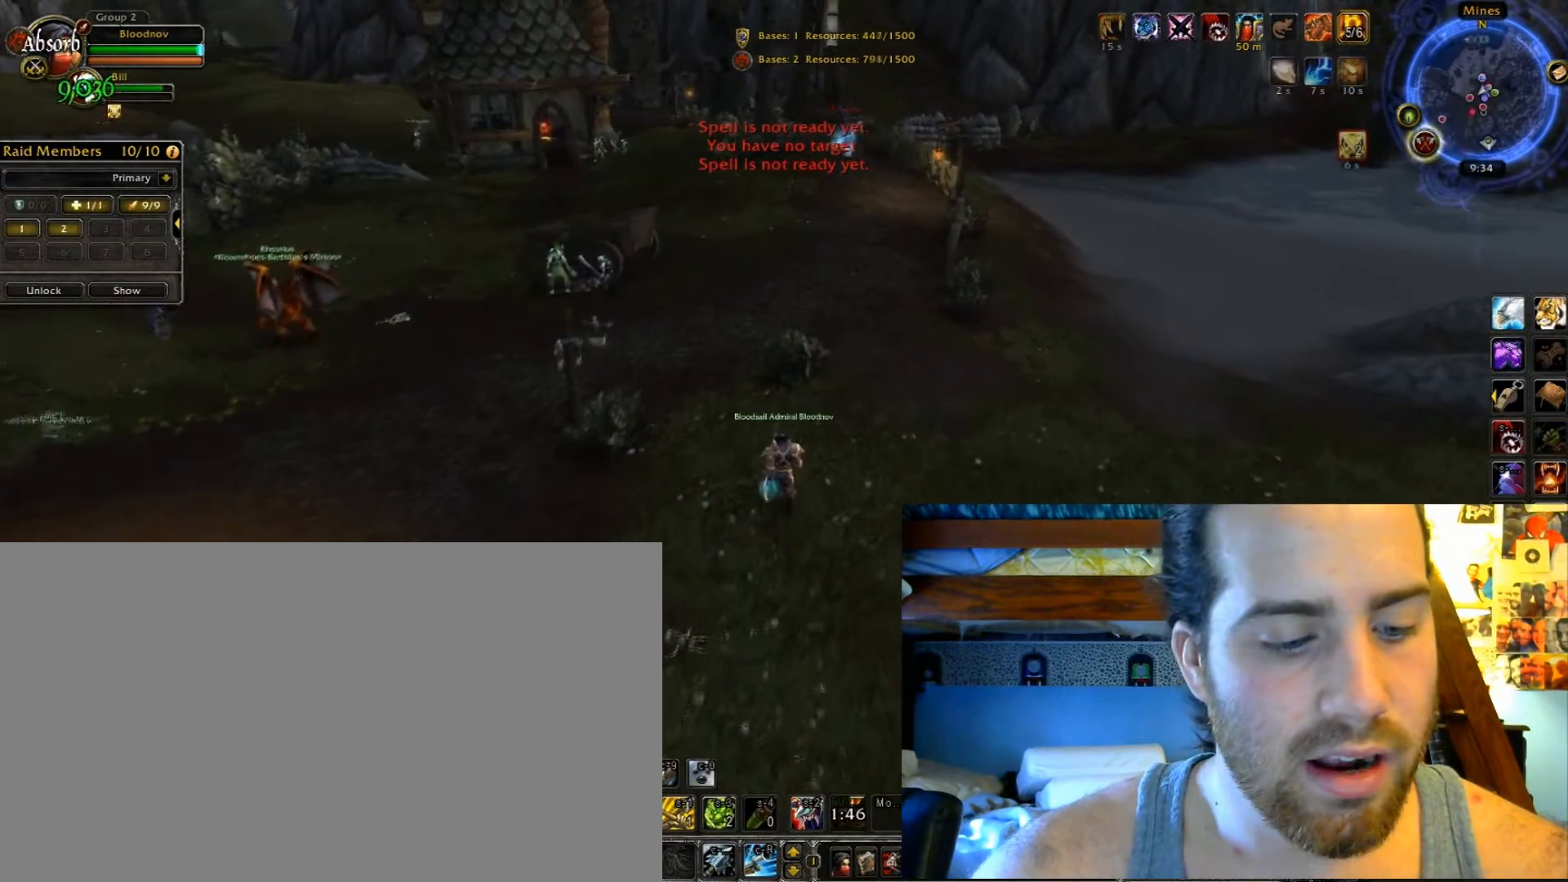
{"keys": ["1", "2"], "events": []}